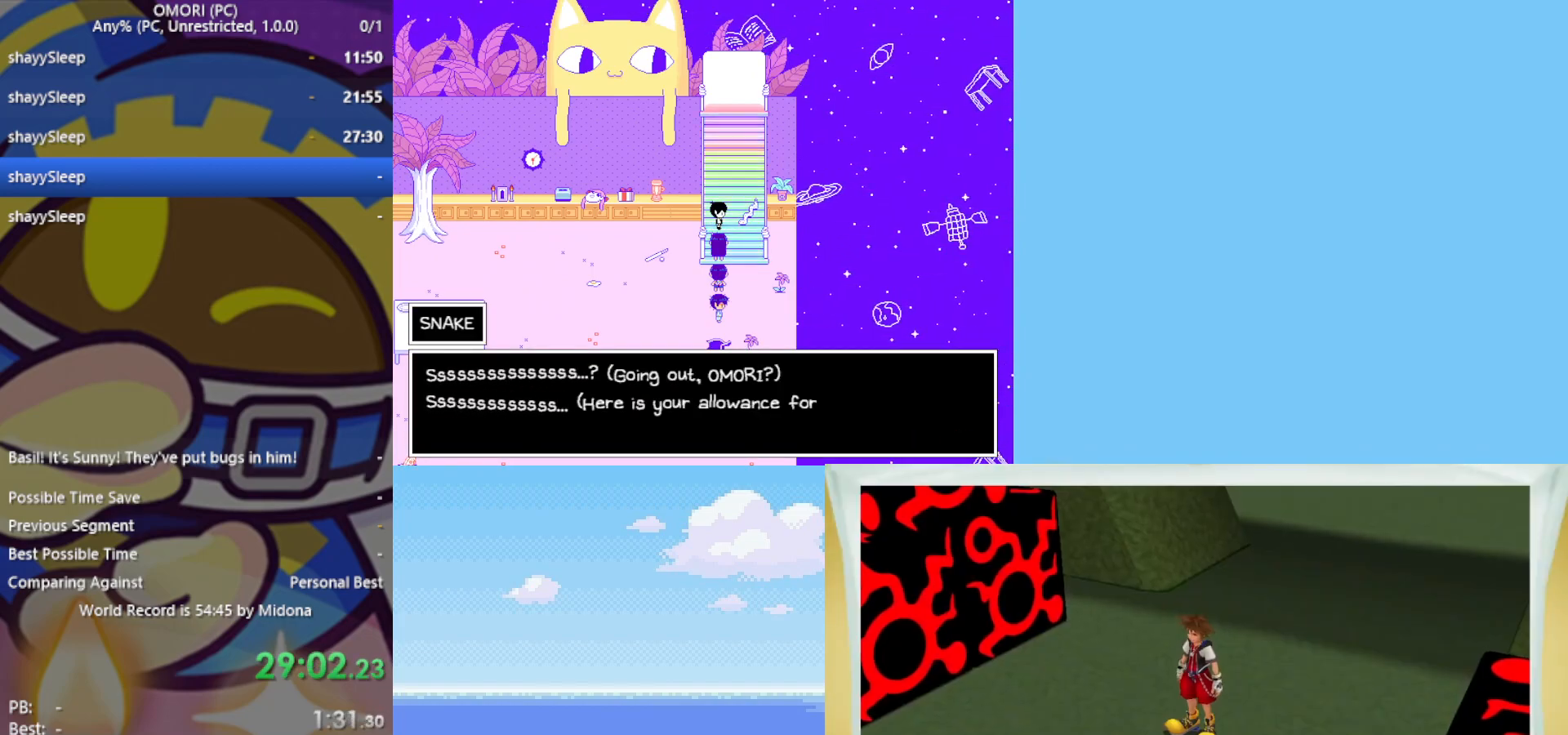
Gameplay with keyboard; each line is a JSON object with the keys held at the frame after it. "events" lists presses ("down") and releases ("up") of "c", "ctrl", "down", "left", "return", "right", "shift", "up", "x" and "z" between this image and that frame as [ms after this image, input, new state], when the widget could be followed in between. No other keys are recorded. Mouse input is not recorded.
{"keys": ["up"], "events": [[33, "z", "up"], [83, "z", "down"], [117, "z", "up"], [167, "z", "down"], [217, "z", "up"], [267, "z", "down"], [300, "z", "up"], [350, "z", "down"], [400, "z", "up"], [433, "z", "down"], [483, "z", "up"]]}
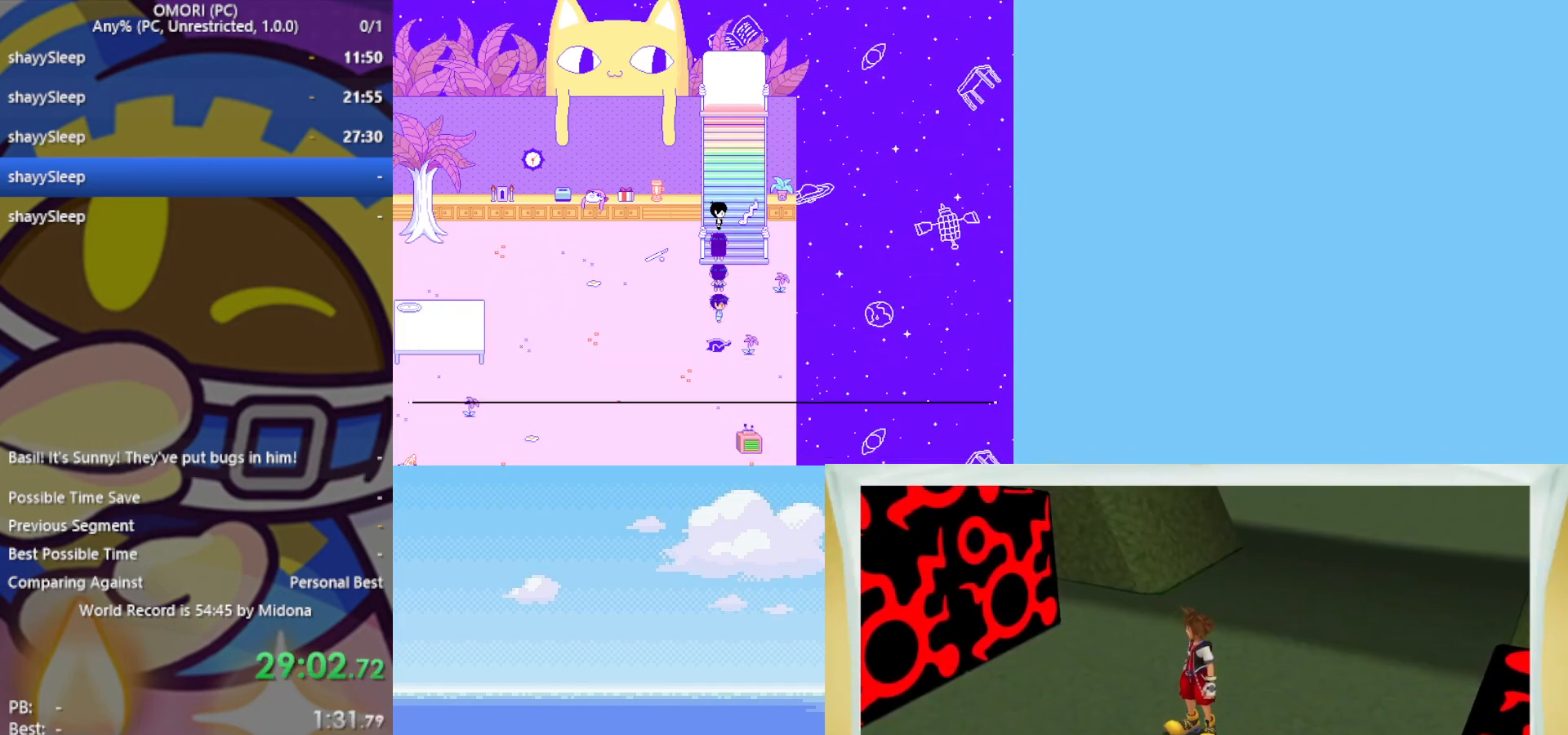
{"keys": ["up"], "events": [[267, "z", "down"], [317, "z", "up"], [350, "z", "down"], [400, "z", "up"], [450, "z", "down"], [500, "z", "up"]]}
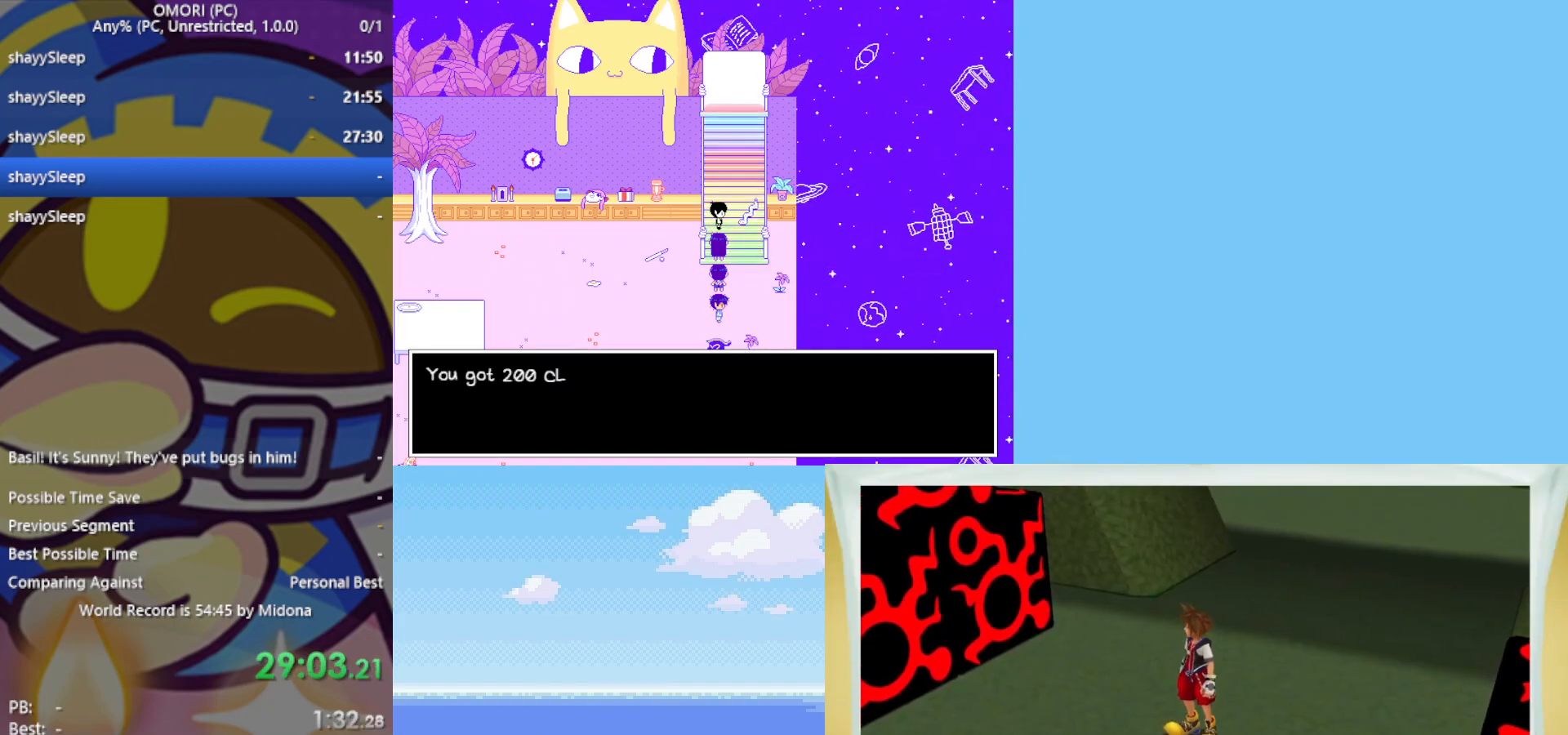
{"keys": ["up"], "events": [[133, "z", "down"], [183, "z", "up"], [233, "z", "down"], [267, "z", "up"], [317, "z", "down"], [367, "z", "up"]]}
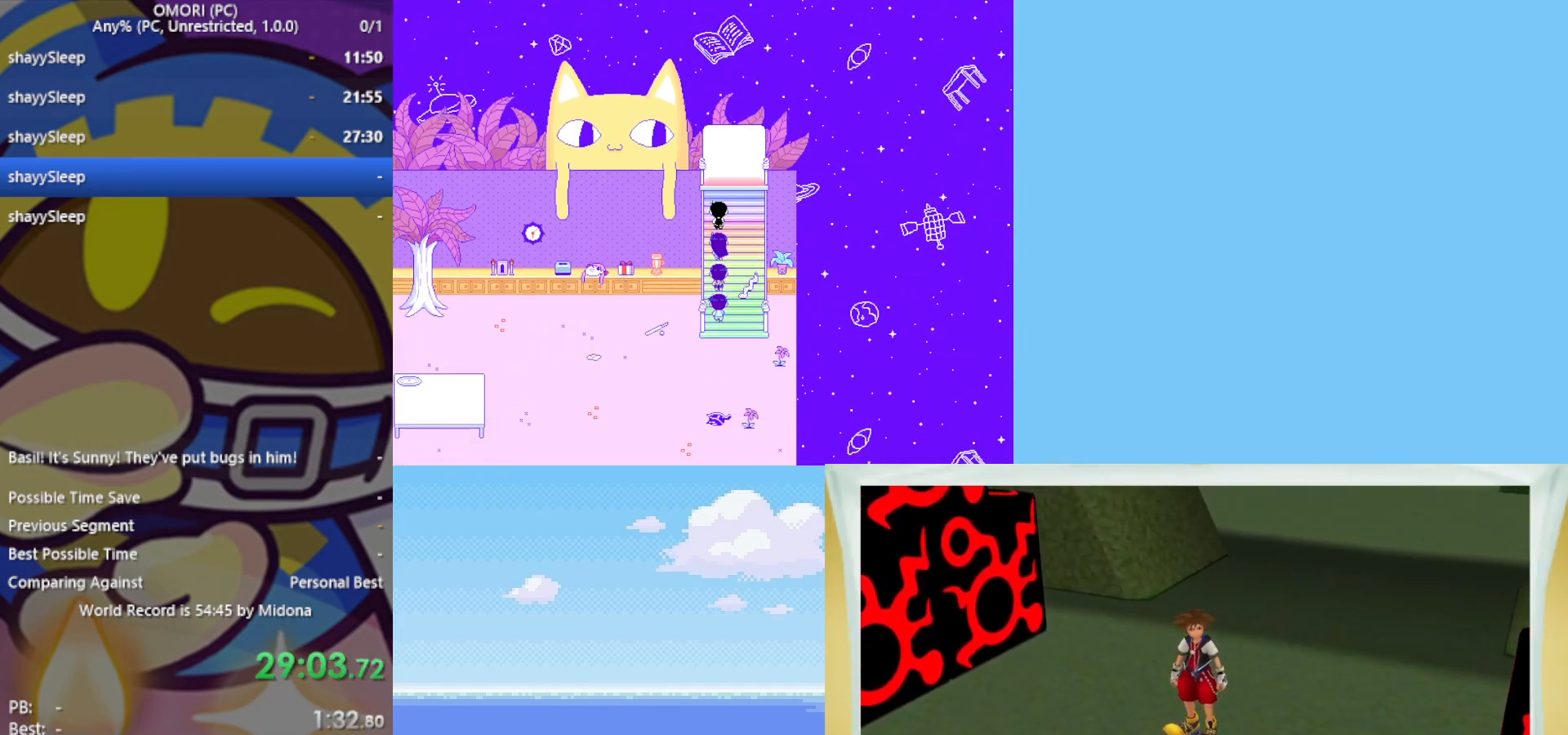
{"keys": ["down"], "events": [[233, "z", "down"], [283, "z", "up"], [333, "z", "down"], [383, "z", "up"], [467, "down", "down"], [467, "up", "up"]]}
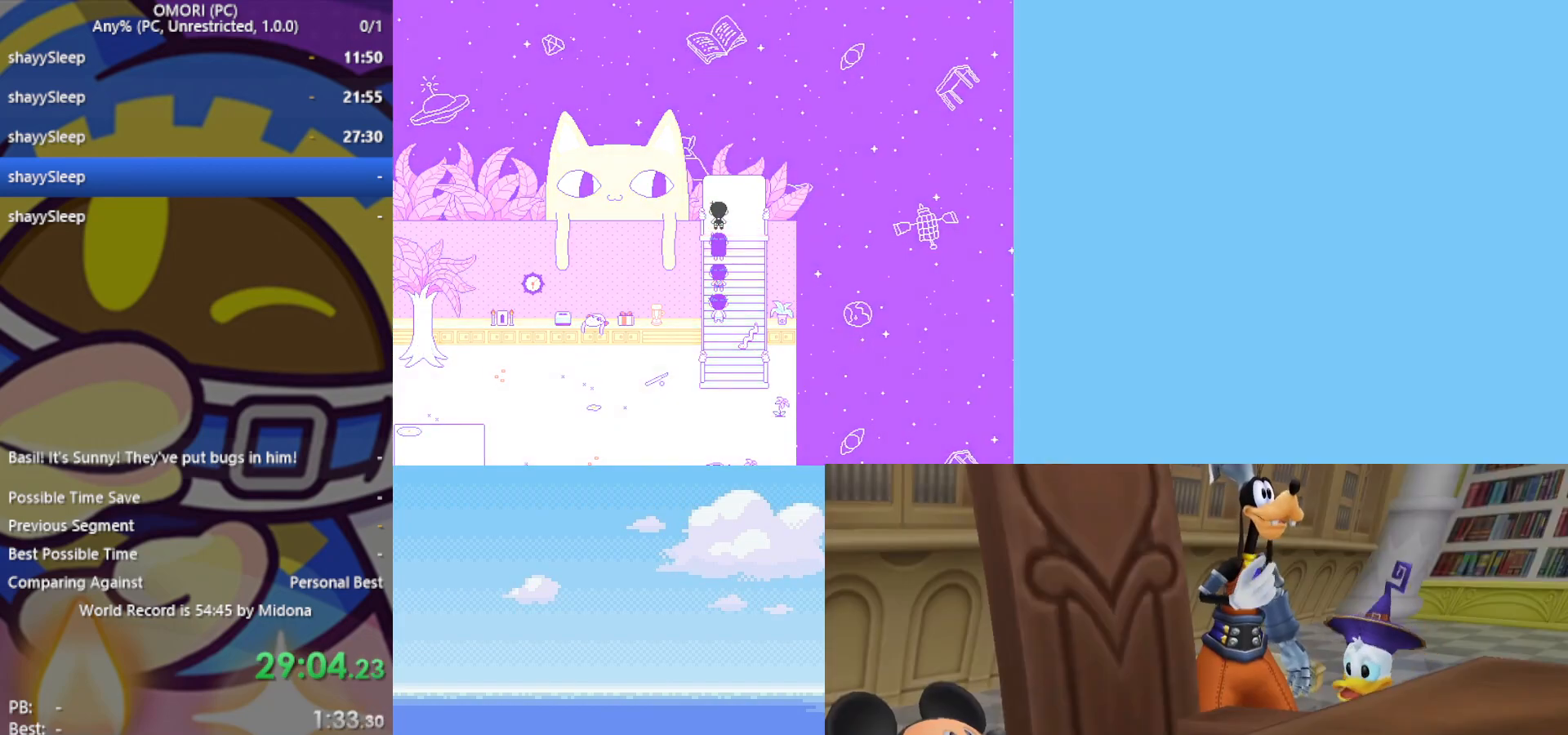
{"keys": ["down"], "events": []}
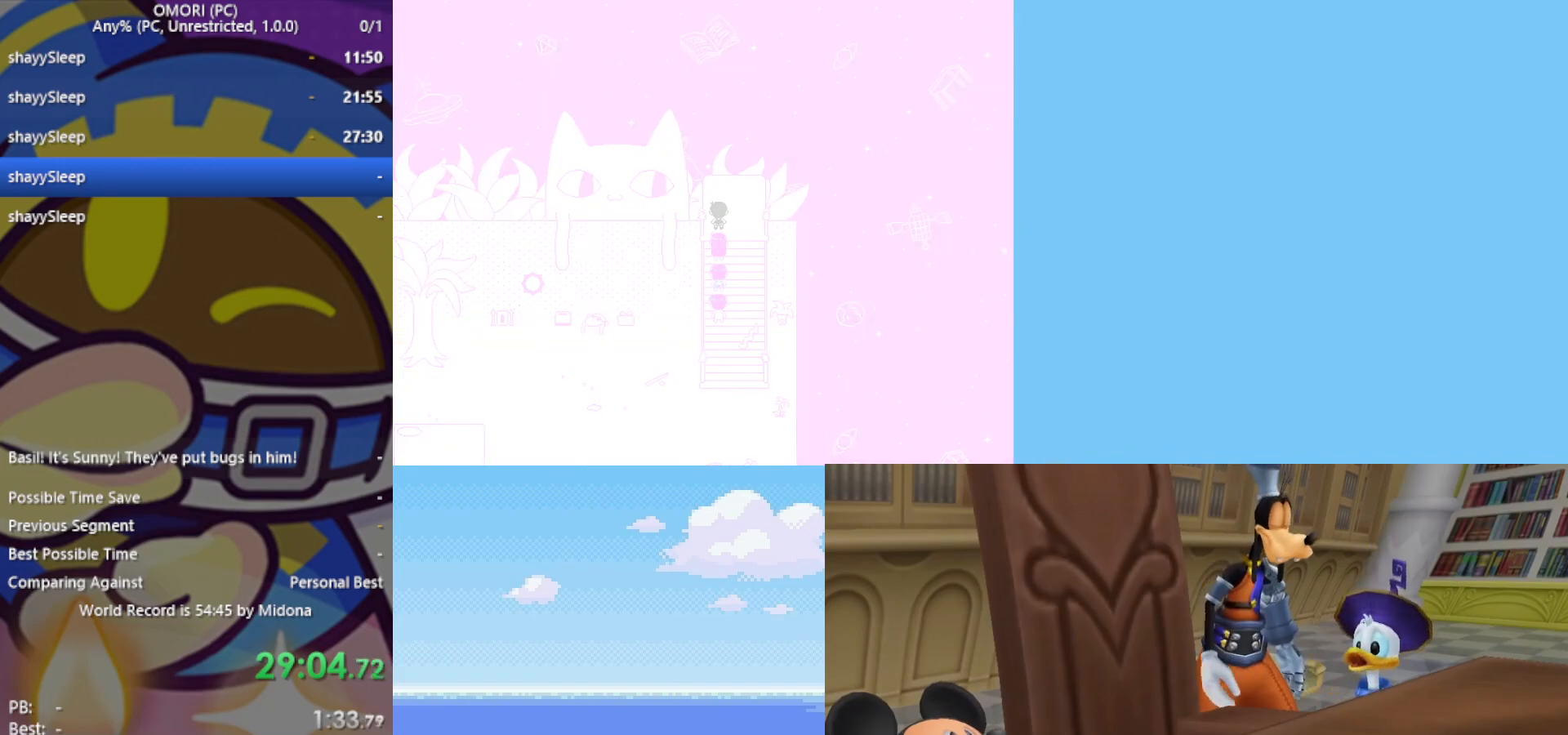
{"keys": ["down"], "events": []}
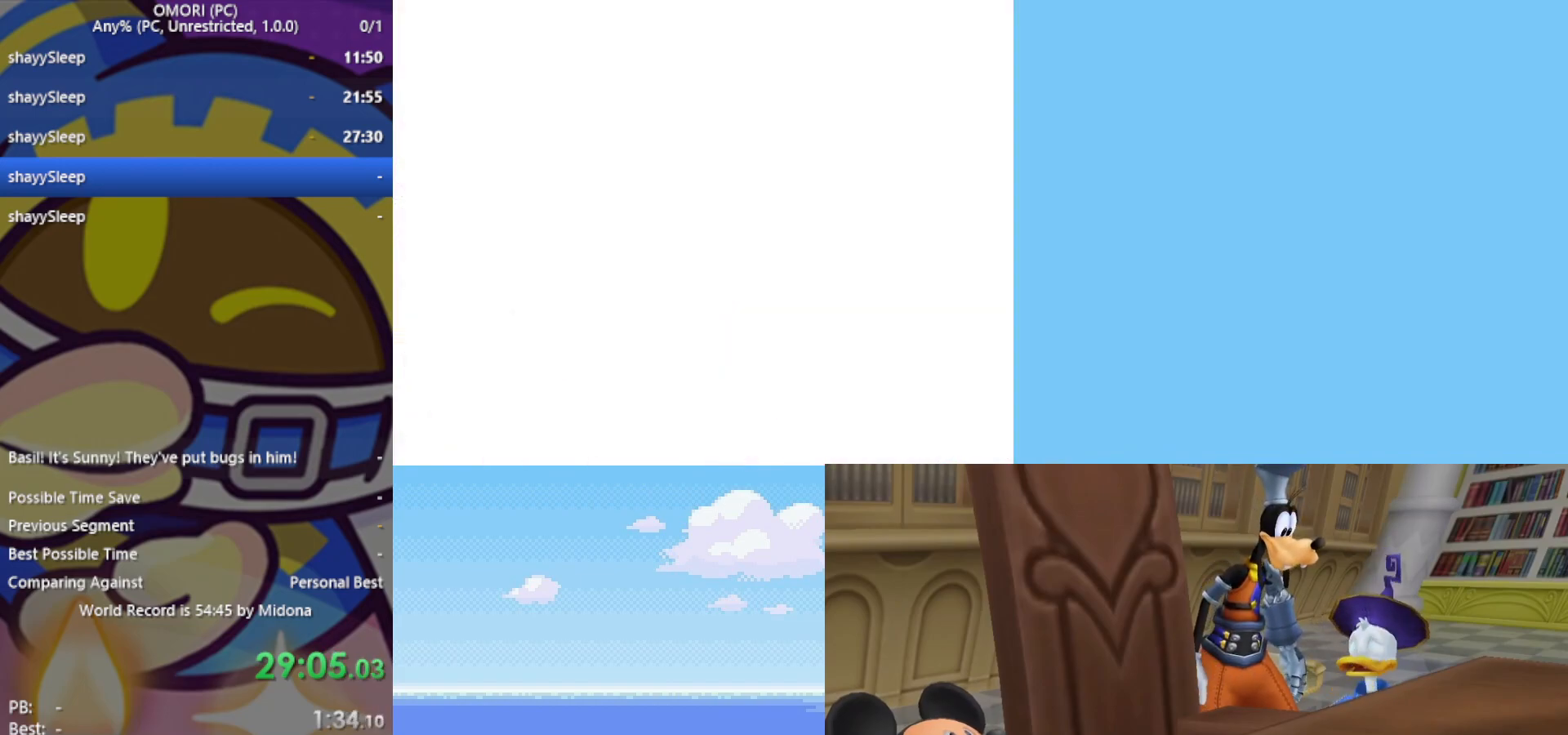
{"keys": ["down"], "events": []}
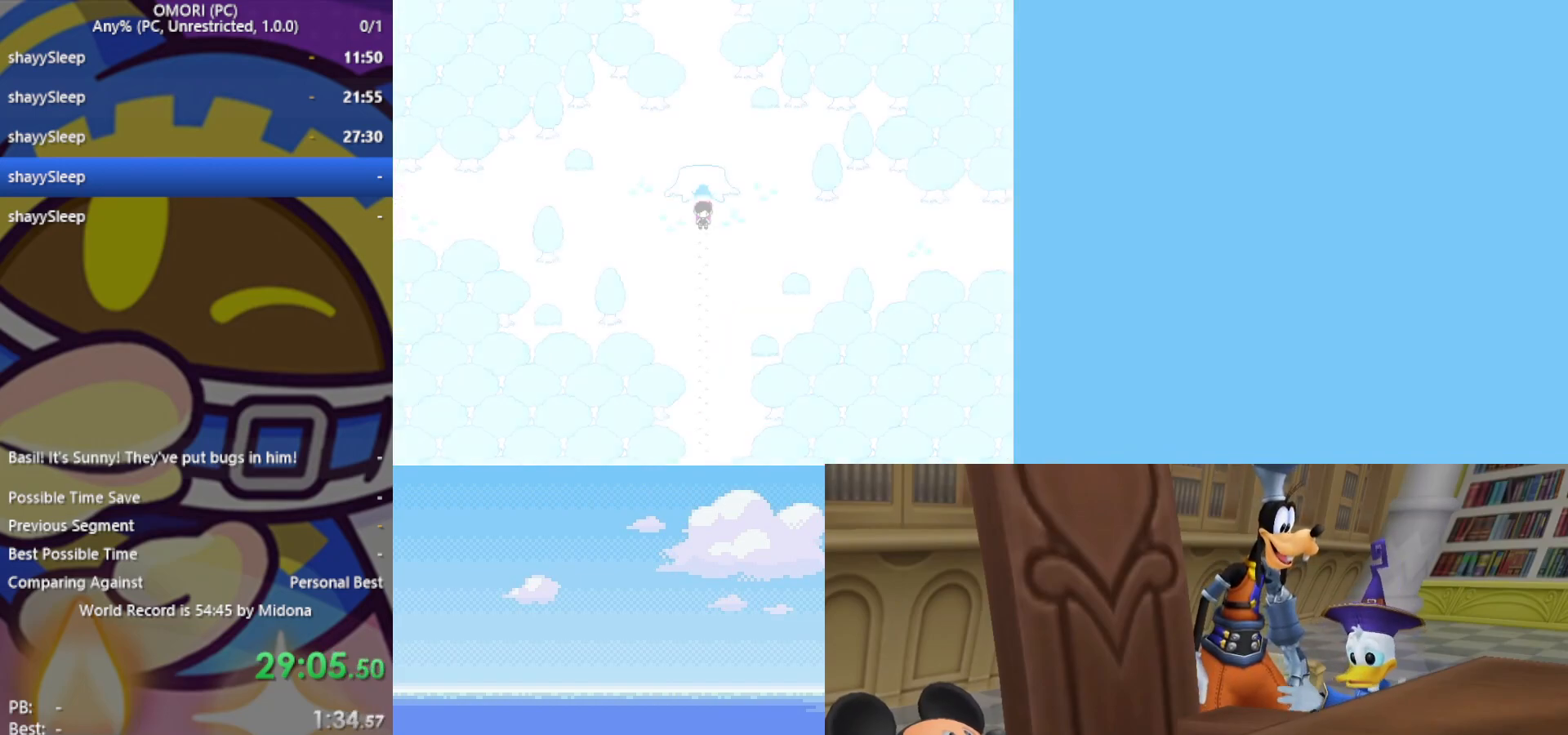
{"keys": ["down"], "events": []}
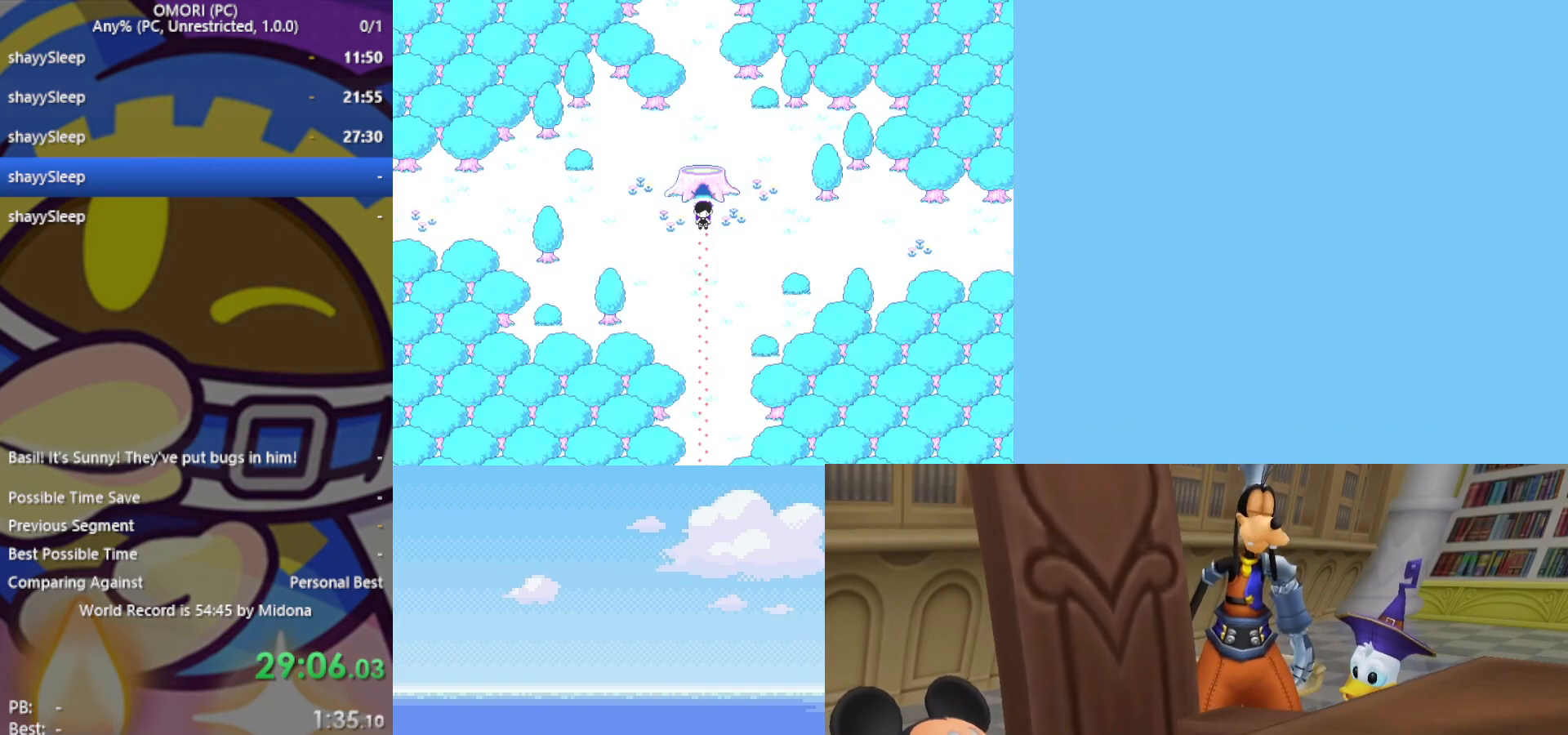
{"keys": ["down"], "events": []}
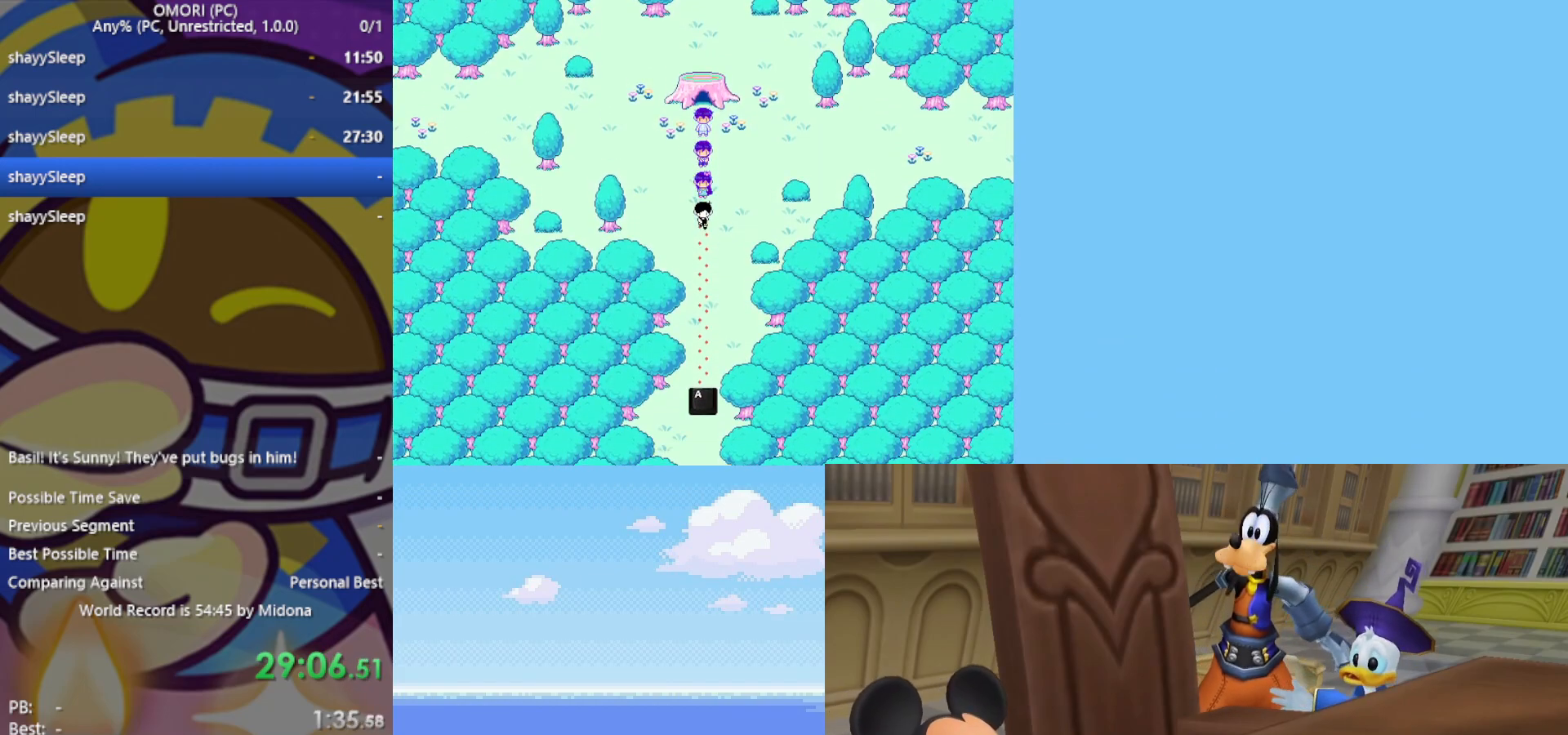
{"keys": ["down"], "events": []}
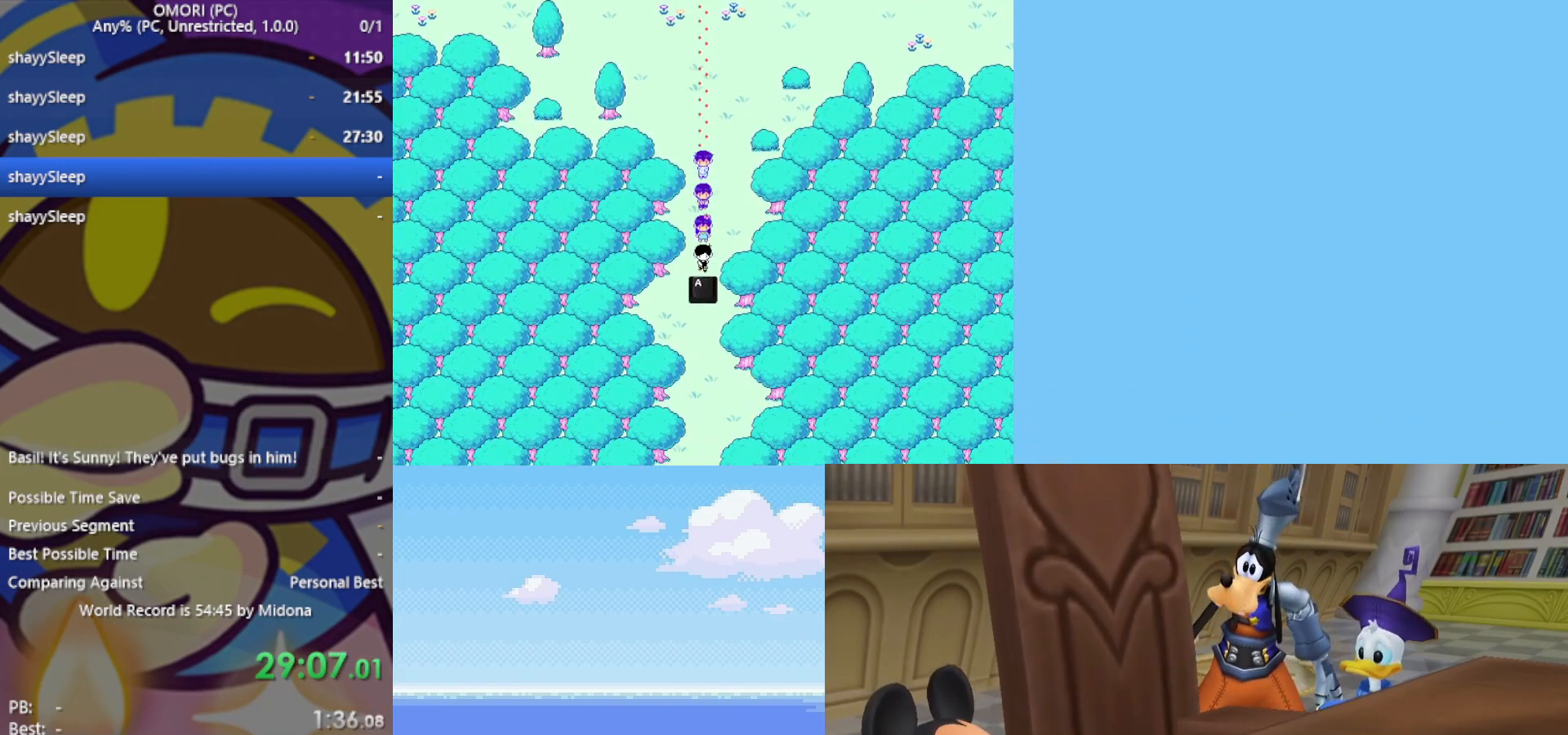
{"keys": ["down", "z"], "events": [[50, "z", "down"], [100, "z", "up"], [150, "z", "down"], [200, "z", "up"], [233, "z", "down"], [417, "z", "up"], [467, "z", "down"]]}
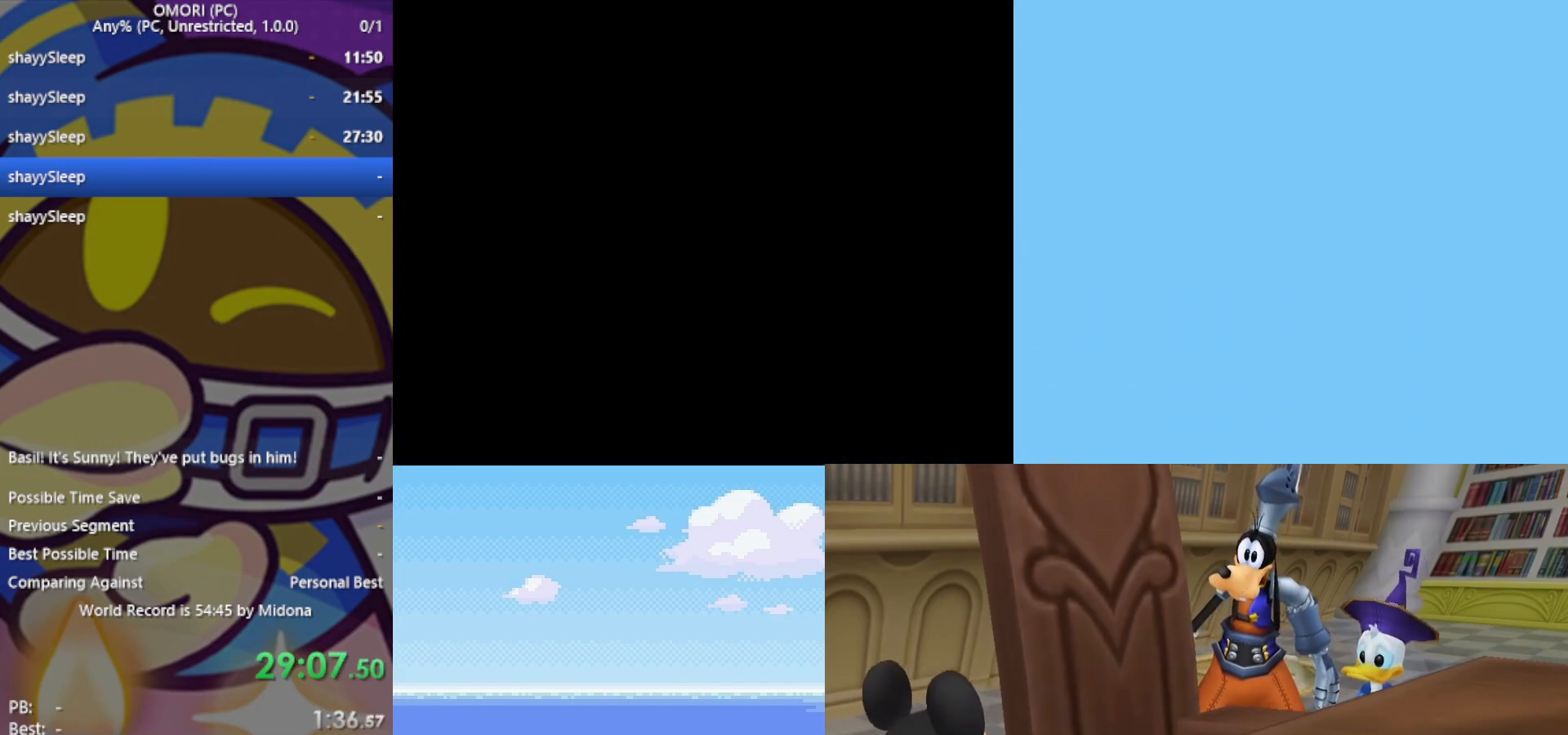
{"keys": ["down"], "events": [[17, "z", "up"], [50, "z", "down"], [100, "z", "up"], [150, "z", "down"], [200, "z", "up"], [250, "z", "down"], [300, "z", "up"], [333, "z", "down"], [383, "z", "up"], [433, "z", "down"], [467, "z", "up"]]}
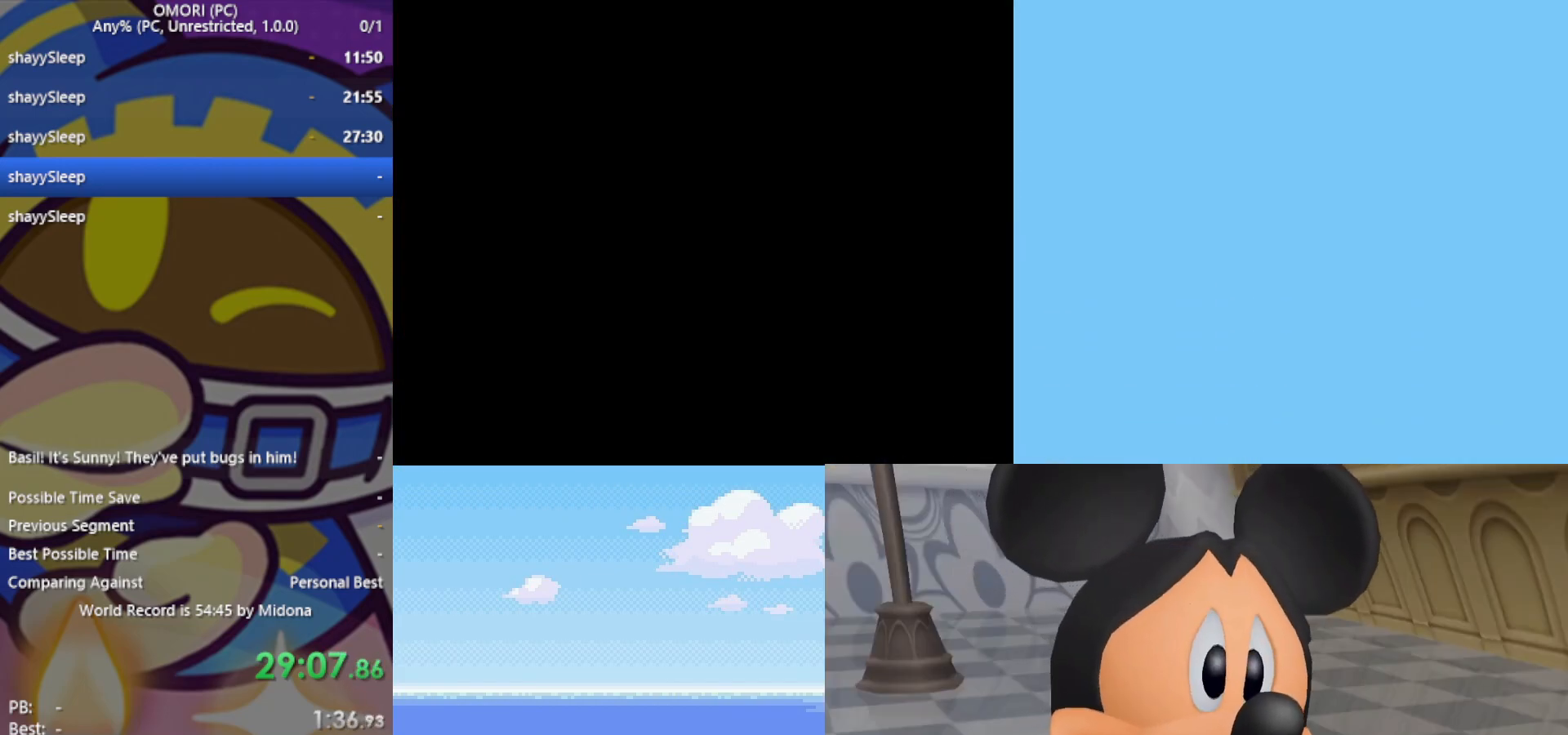
{"keys": ["down"], "events": [[17, "z", "down"], [67, "z", "up"], [117, "z", "down"], [200, "z", "up"], [250, "z", "down"], [300, "z", "up"], [350, "z", "down"], [383, "z", "up"], [433, "z", "down"], [483, "z", "up"]]}
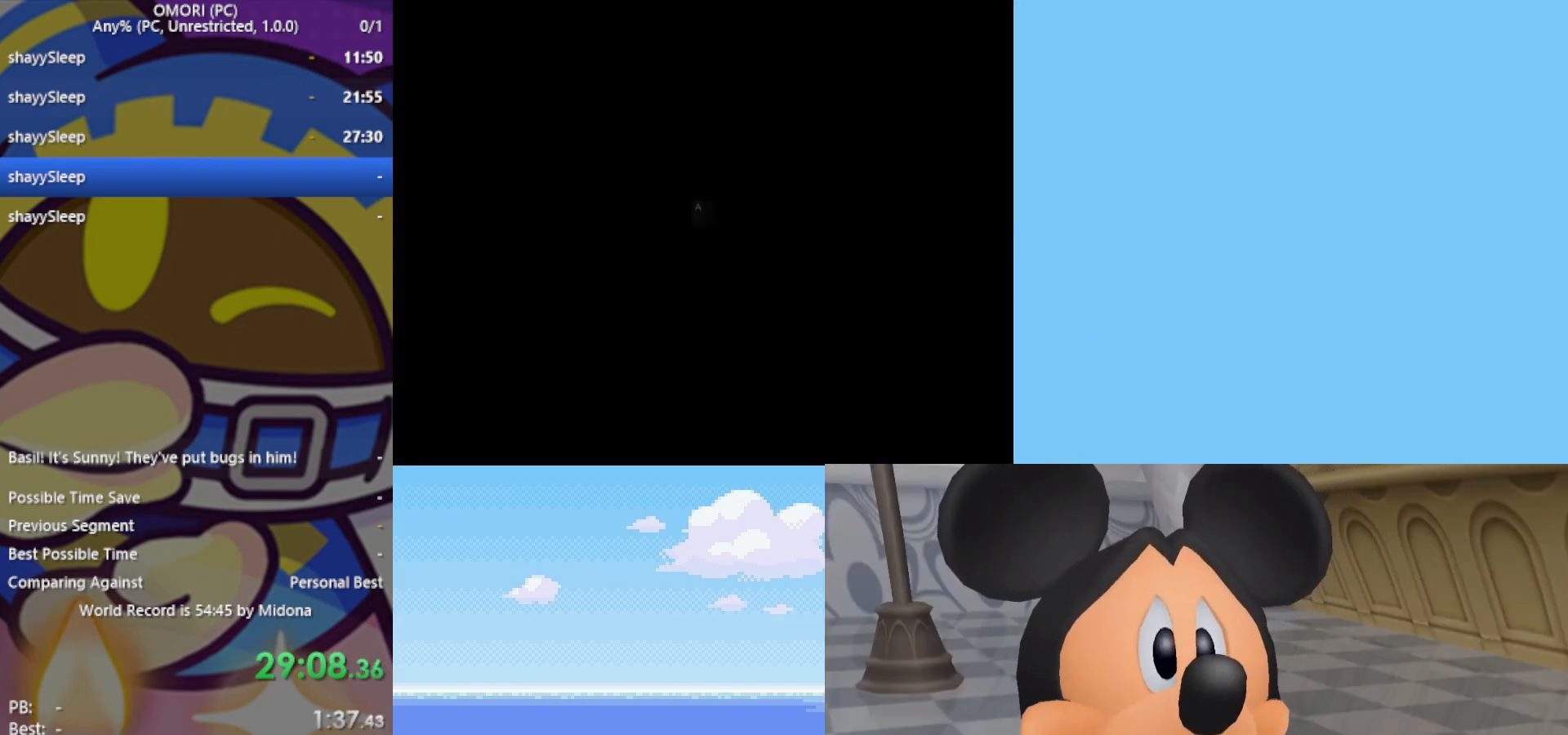
{"keys": ["down", "z"], "events": [[33, "z", "down"], [83, "z", "up"], [117, "z", "down"], [167, "z", "up"], [217, "z", "down"], [250, "z", "up"], [300, "z", "down"], [350, "z", "up"], [400, "z", "down"], [450, "z", "up"], [483, "z", "down"]]}
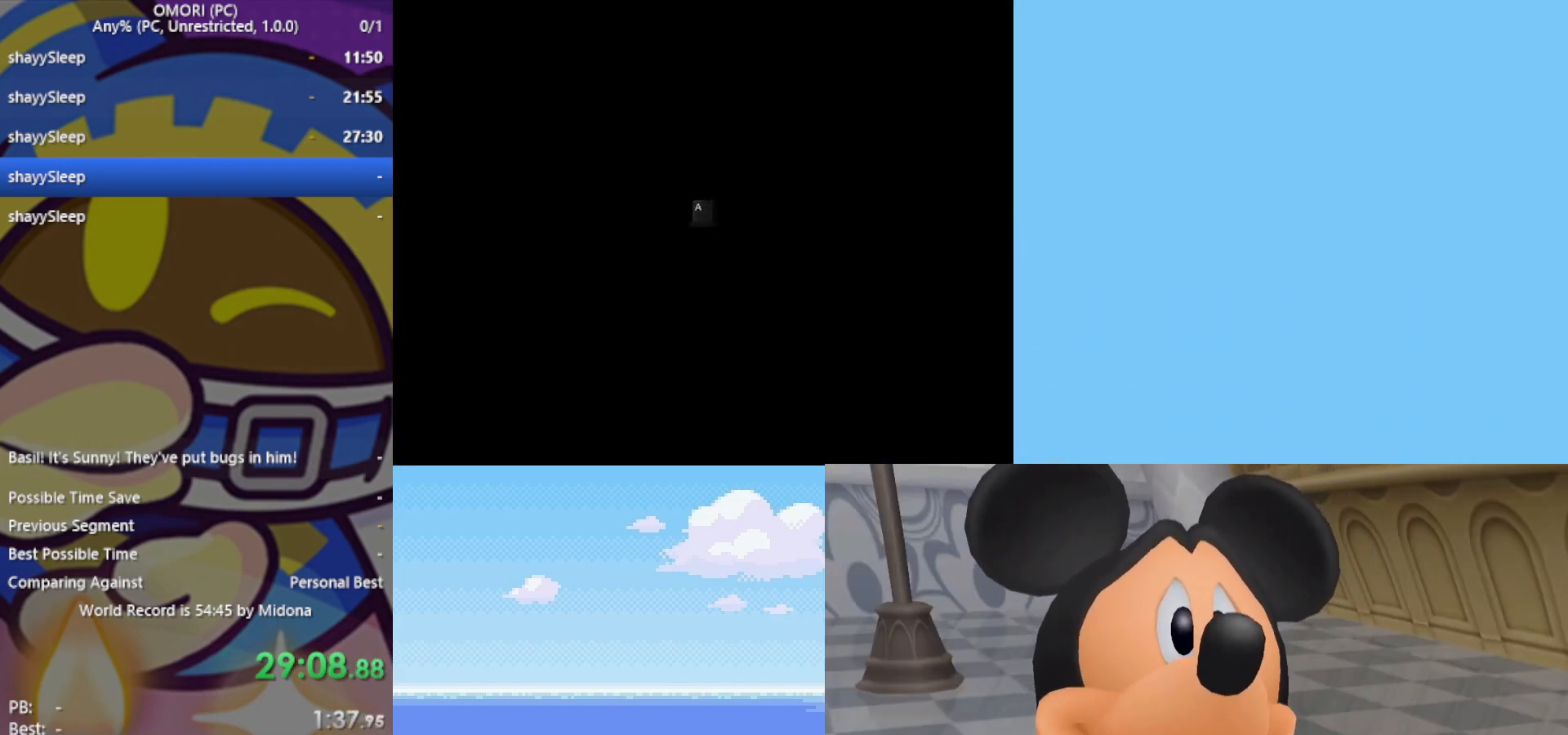
{"keys": ["down", "z"], "events": [[33, "z", "up"], [83, "z", "down"], [117, "z", "up"], [217, "z", "down"], [267, "z", "up"], [300, "z", "down"], [350, "z", "up"], [400, "z", "down"], [450, "z", "up"], [483, "z", "down"]]}
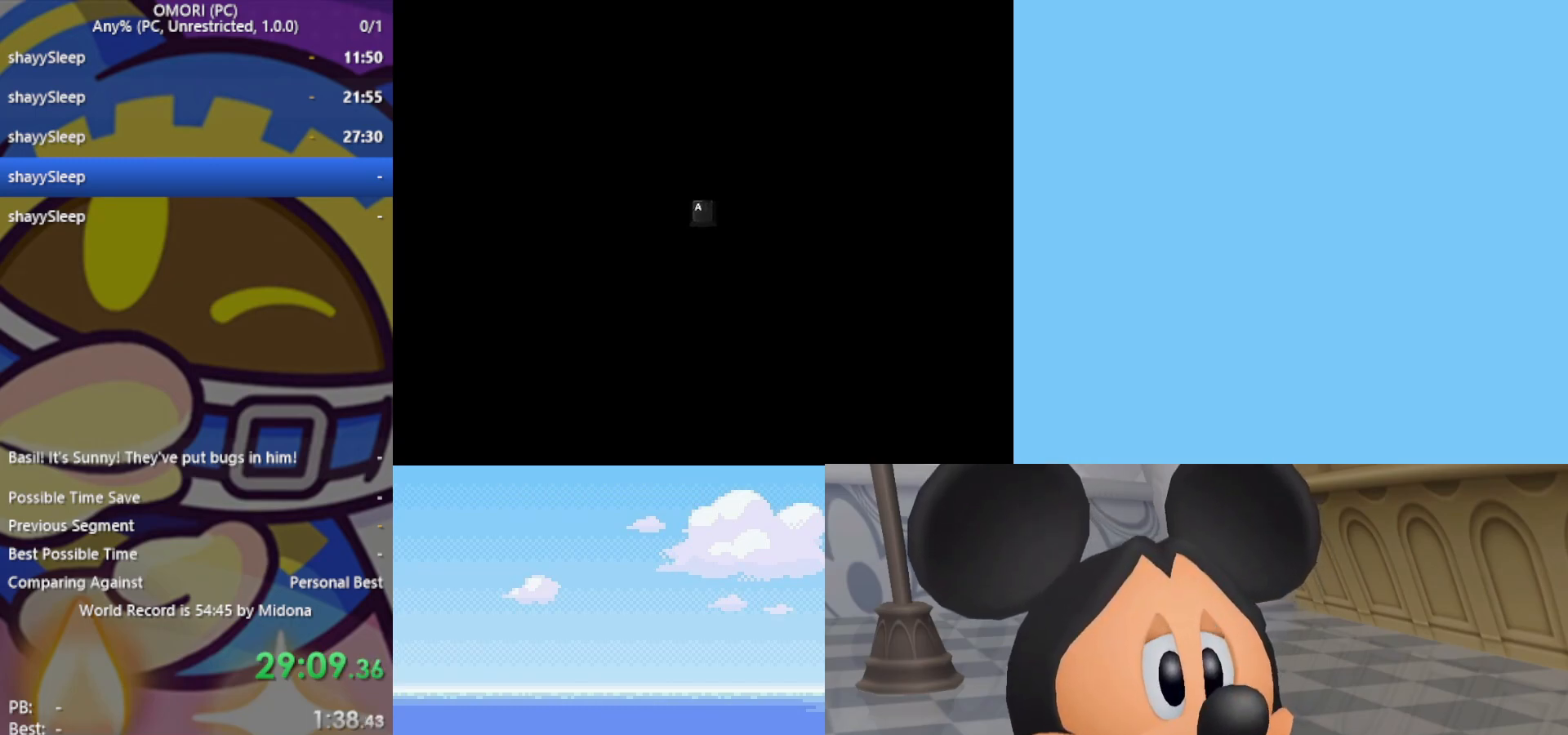
{"keys": ["down", "z"], "events": [[33, "z", "up"], [267, "z", "down"], [367, "z", "up"], [400, "z", "down"], [450, "z", "up"], [500, "z", "down"]]}
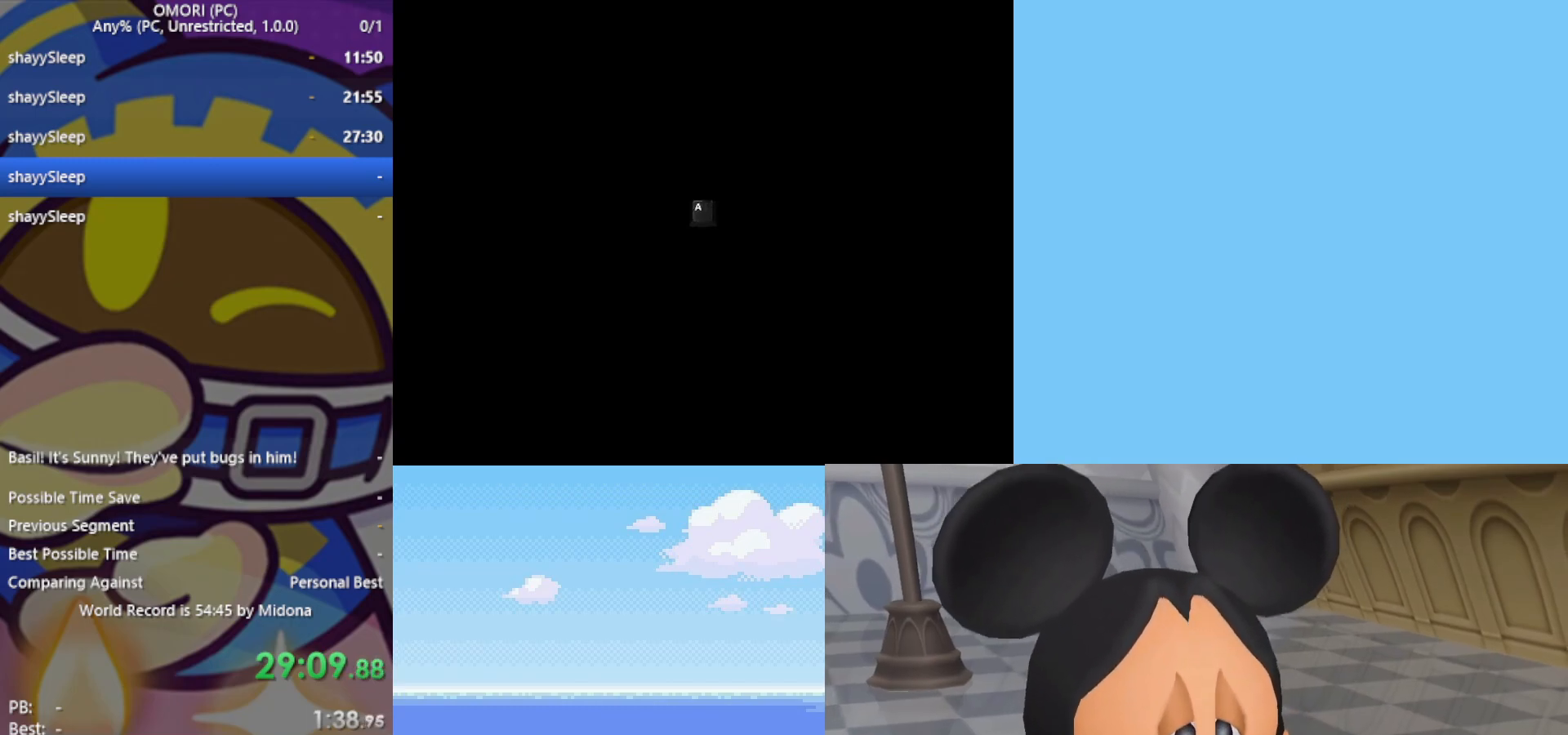
{"keys": ["down"], "events": [[50, "z", "up"], [83, "z", "down"], [133, "z", "up"], [183, "z", "down"], [233, "z", "up"], [267, "z", "down"], [317, "z", "up"], [367, "z", "down"], [417, "z", "up"], [450, "z", "down"], [500, "z", "up"]]}
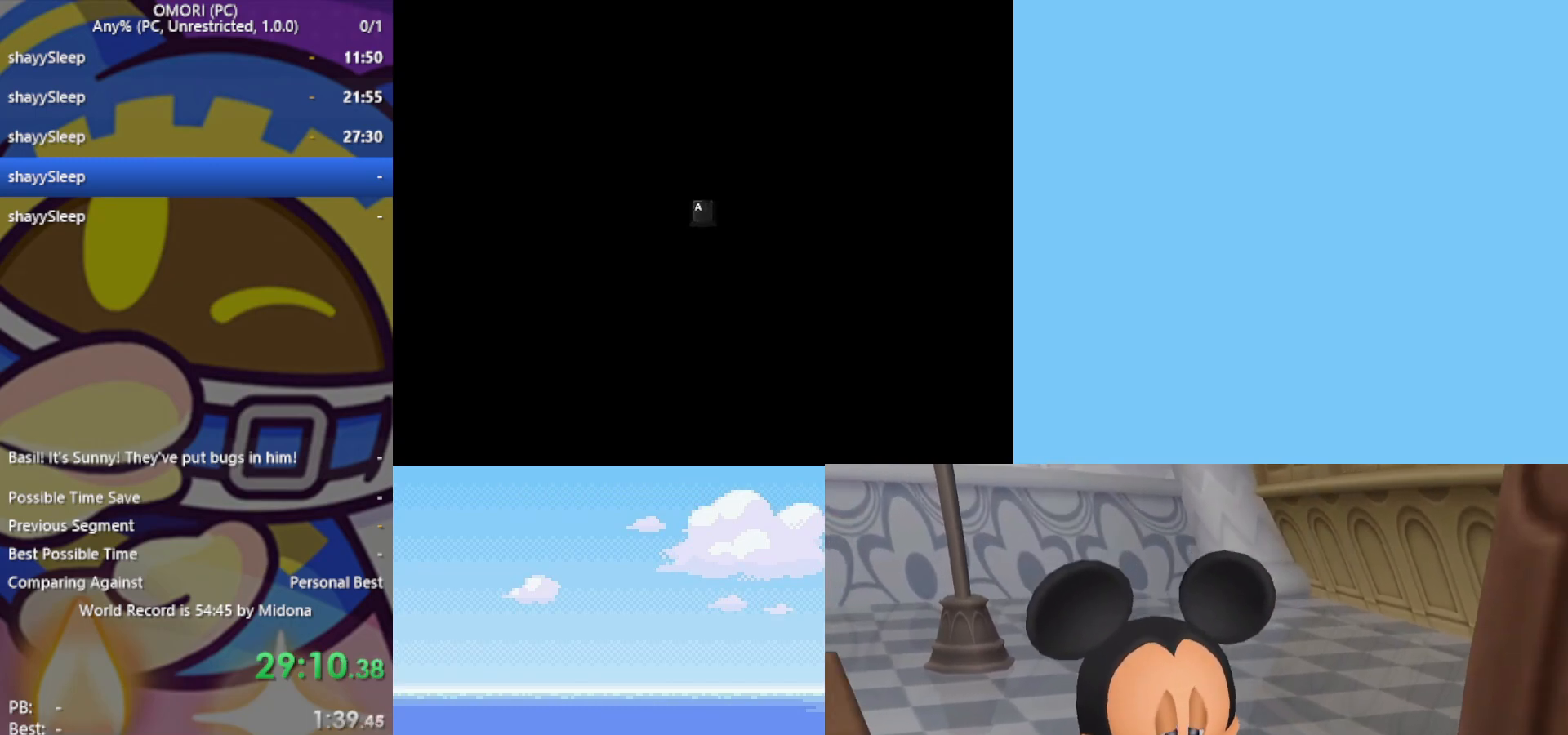
{"keys": ["down", "z"], "events": [[100, "z", "down"], [150, "z", "up"], [283, "z", "down"], [333, "z", "up"], [367, "z", "down"], [417, "z", "up"], [467, "z", "down"]]}
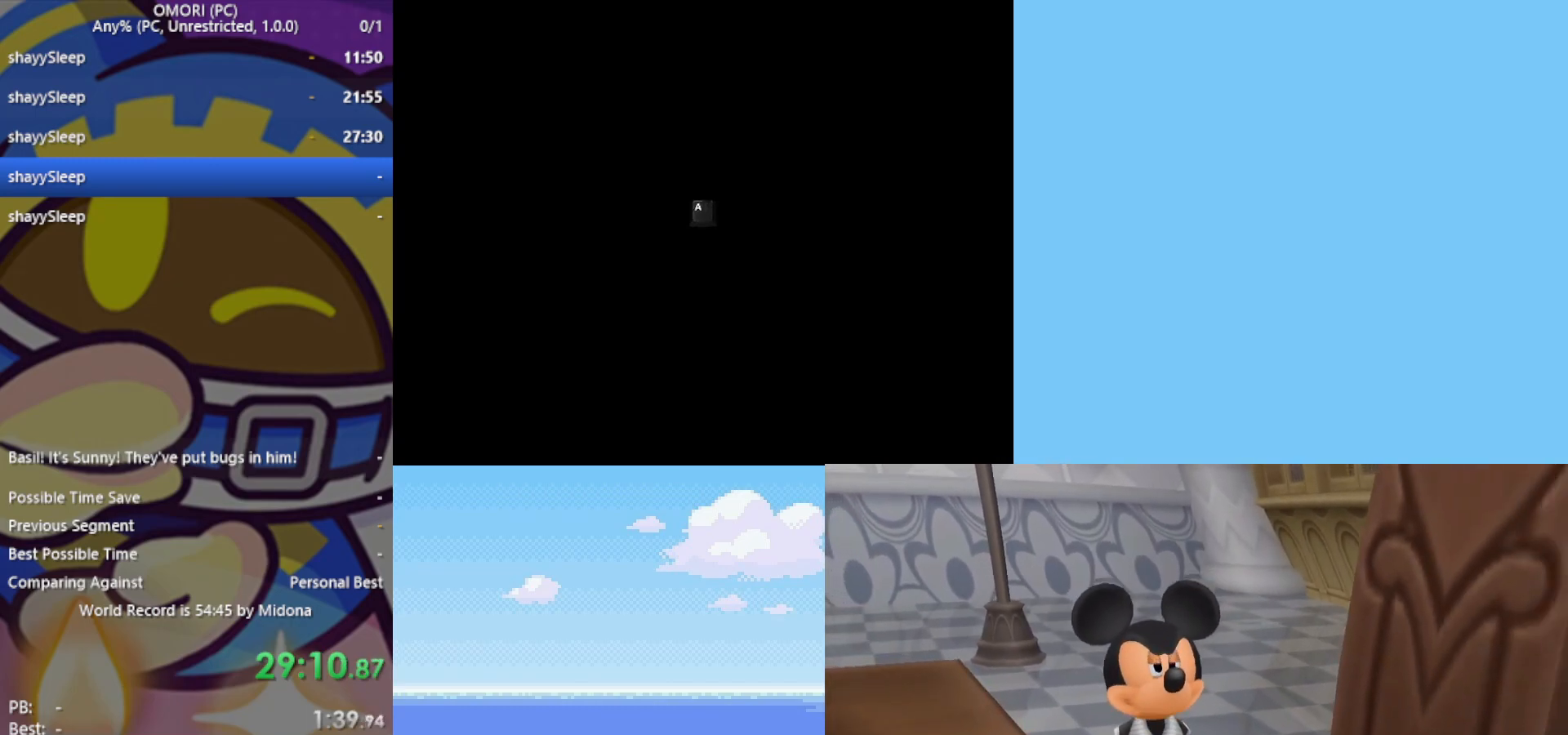
{"keys": ["down", "z"], "events": [[17, "z", "up"], [67, "z", "down"], [100, "z", "up"], [150, "z", "down"], [183, "z", "up"], [233, "z", "down"], [333, "z", "up"], [383, "z", "down"], [417, "z", "up"], [467, "z", "down"]]}
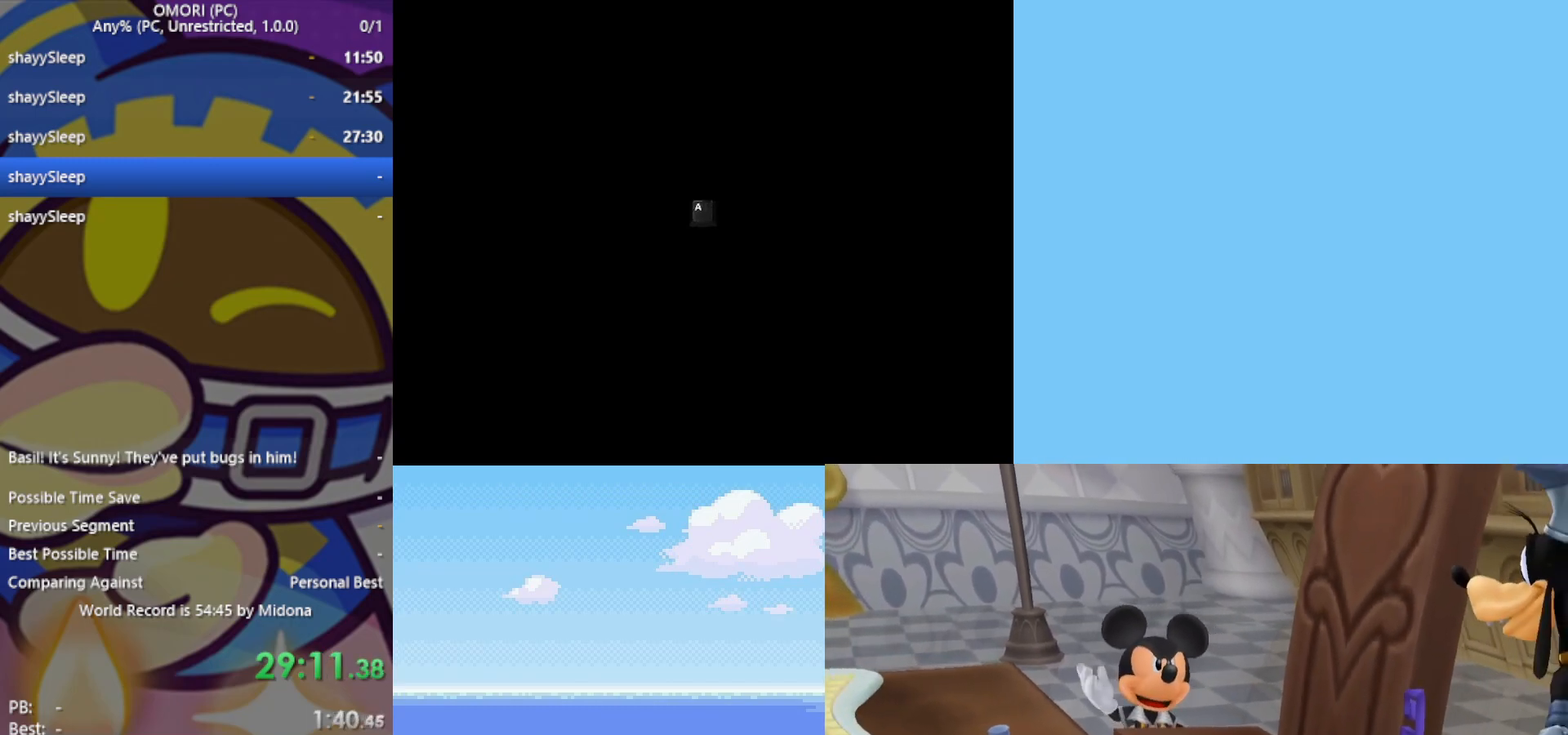
{"keys": ["down"], "events": [[100, "z", "up"], [150, "z", "down"], [200, "z", "up"], [250, "z", "down"], [283, "z", "up"], [333, "z", "down"], [383, "z", "up"], [433, "z", "down"], [467, "z", "up"]]}
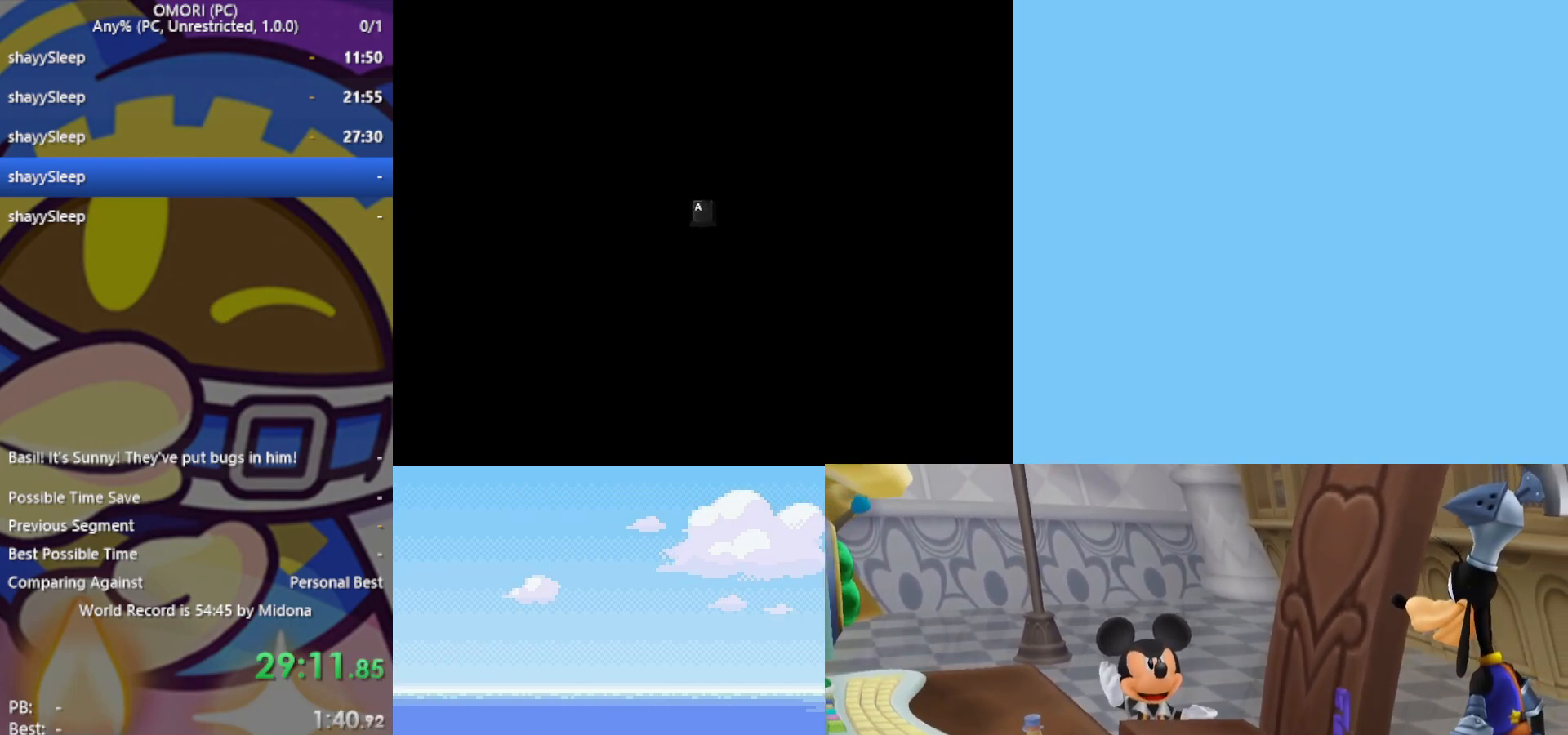
{"keys": ["down"], "events": [[67, "z", "down"], [117, "z", "up"], [250, "z", "down"], [300, "z", "up"], [350, "z", "down"], [383, "z", "up"], [433, "z", "down"], [483, "z", "up"]]}
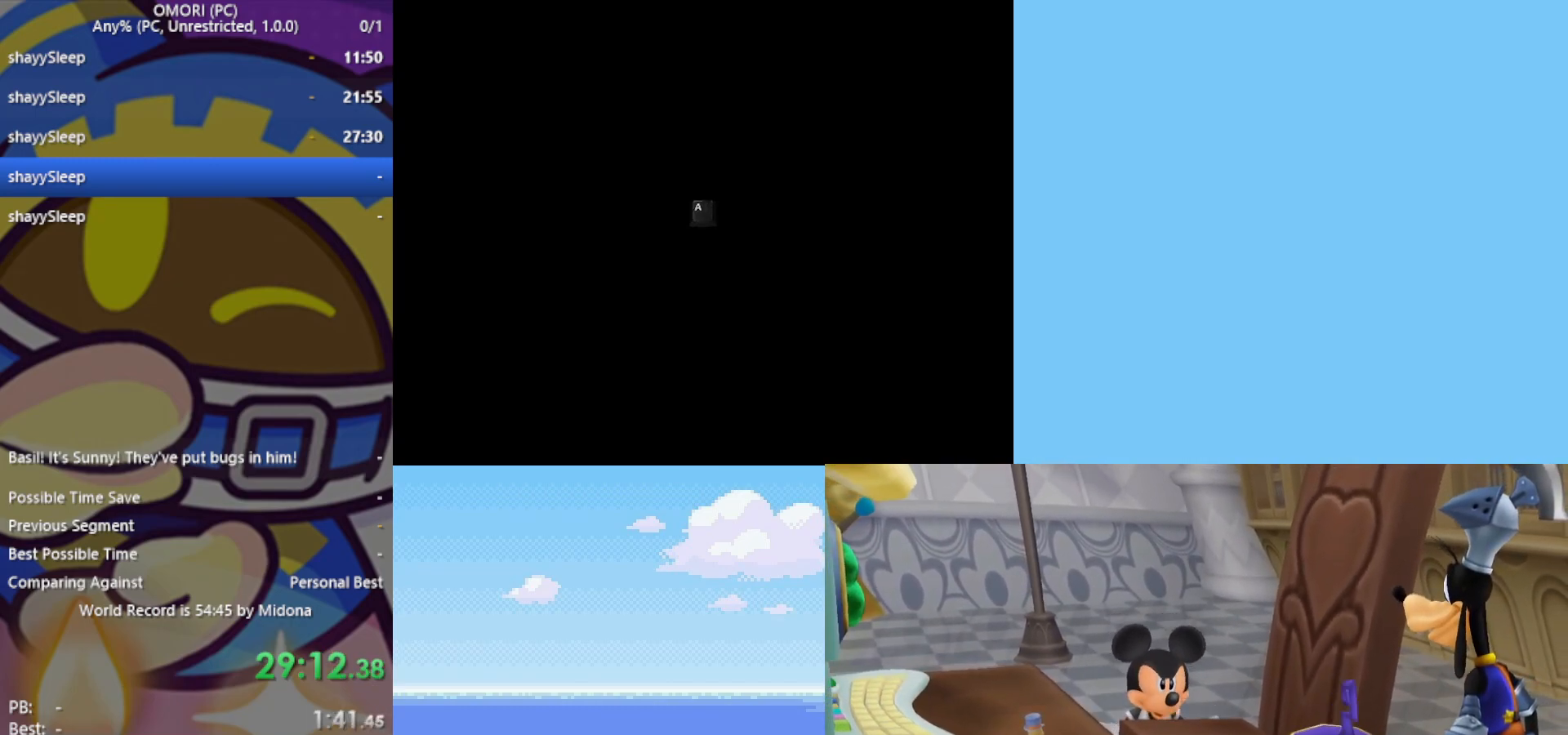
{"keys": ["down", "z"], "events": [[33, "z", "down"], [67, "z", "up"], [117, "z", "down"], [167, "z", "up"], [350, "z", "down"], [400, "z", "up"], [483, "z", "down"]]}
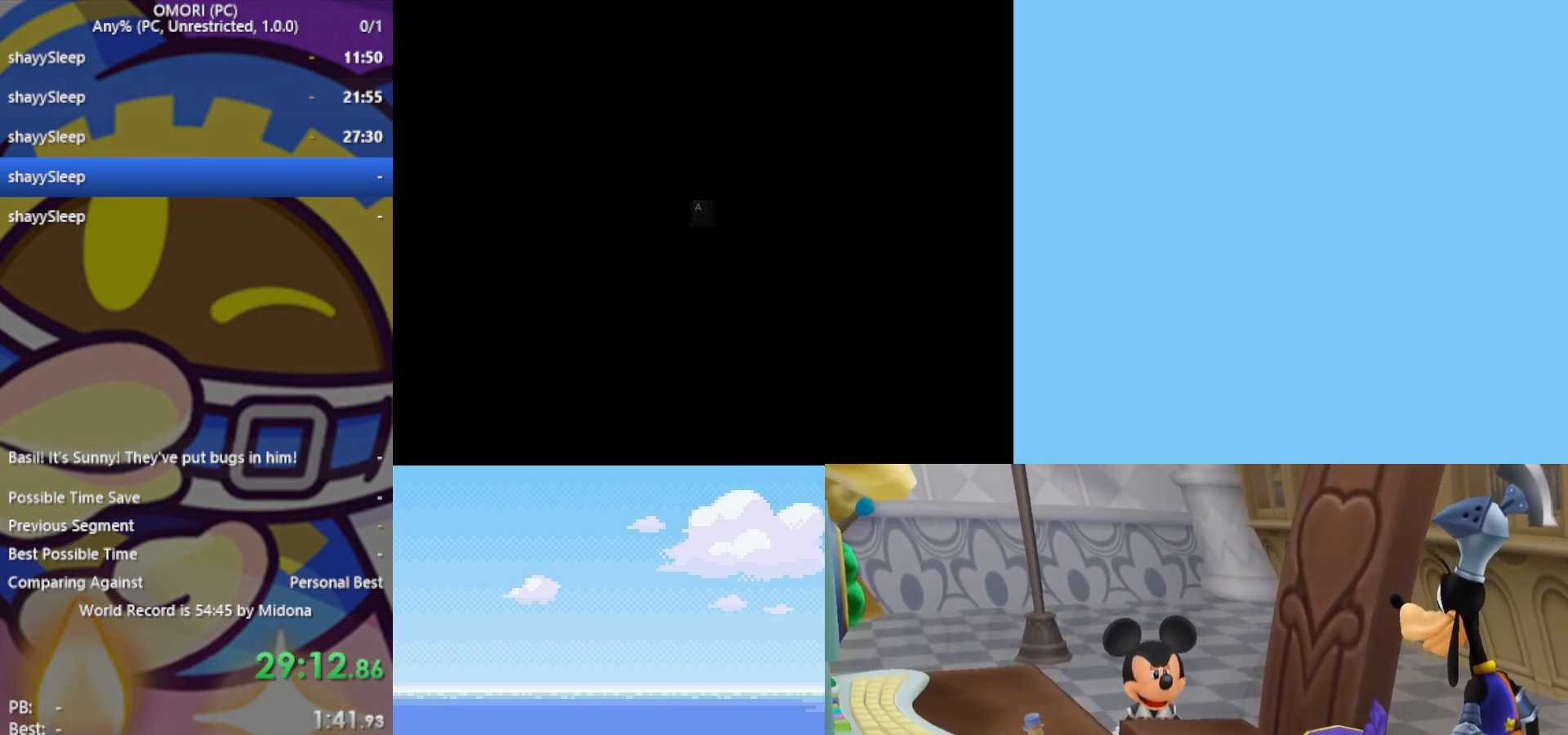
{"keys": ["down", "z"], "events": [[83, "z", "up"], [133, "z", "down"], [167, "z", "up"], [217, "z", "down"], [267, "z", "up"], [300, "z", "down"], [350, "z", "up"], [400, "z", "down"], [450, "z", "up"], [500, "z", "down"]]}
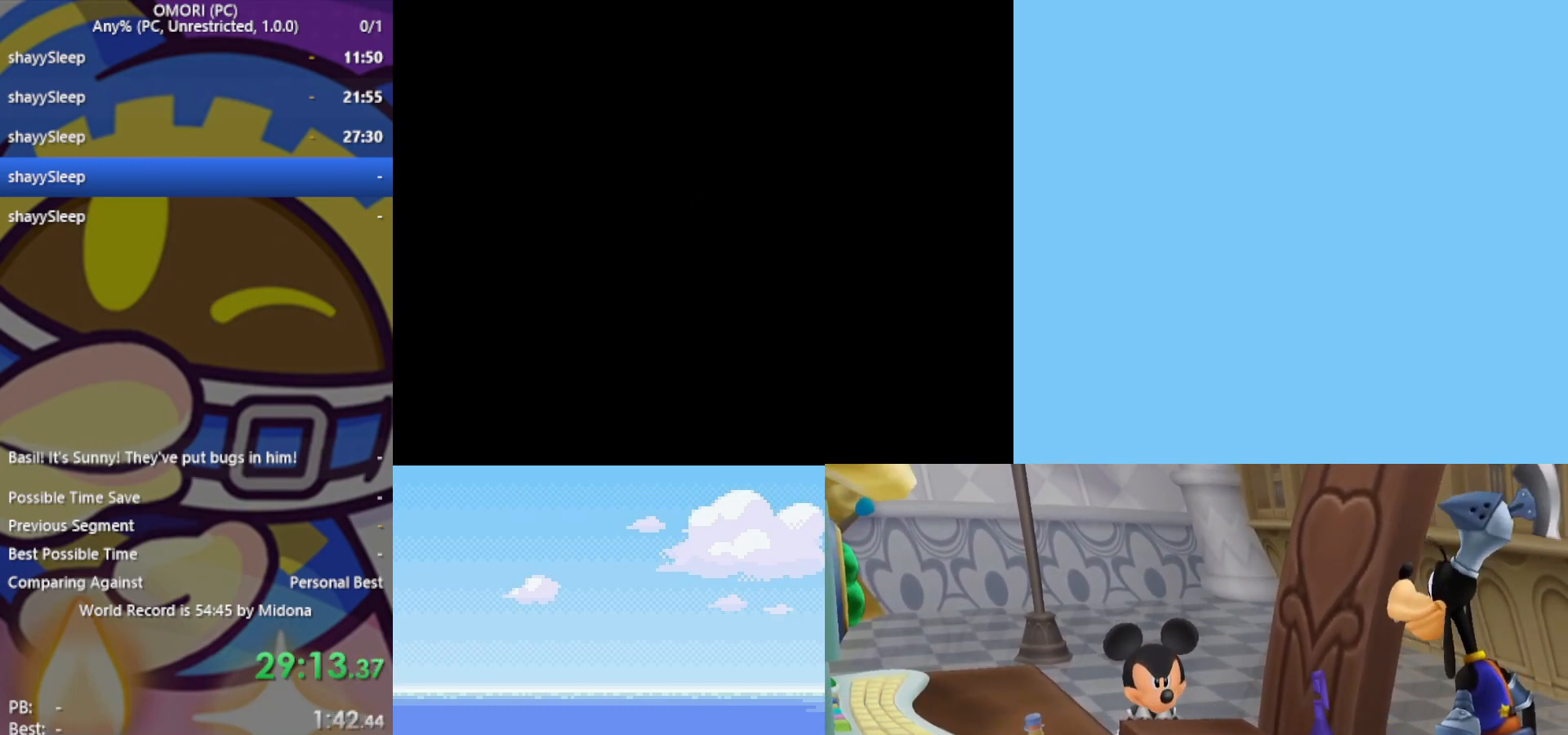
{"keys": ["down", "z"], "events": [[33, "z", "up"], [83, "z", "down"], [133, "z", "up"], [233, "z", "down"], [317, "z", "up"], [367, "z", "down"], [417, "z", "up"], [450, "z", "down"]]}
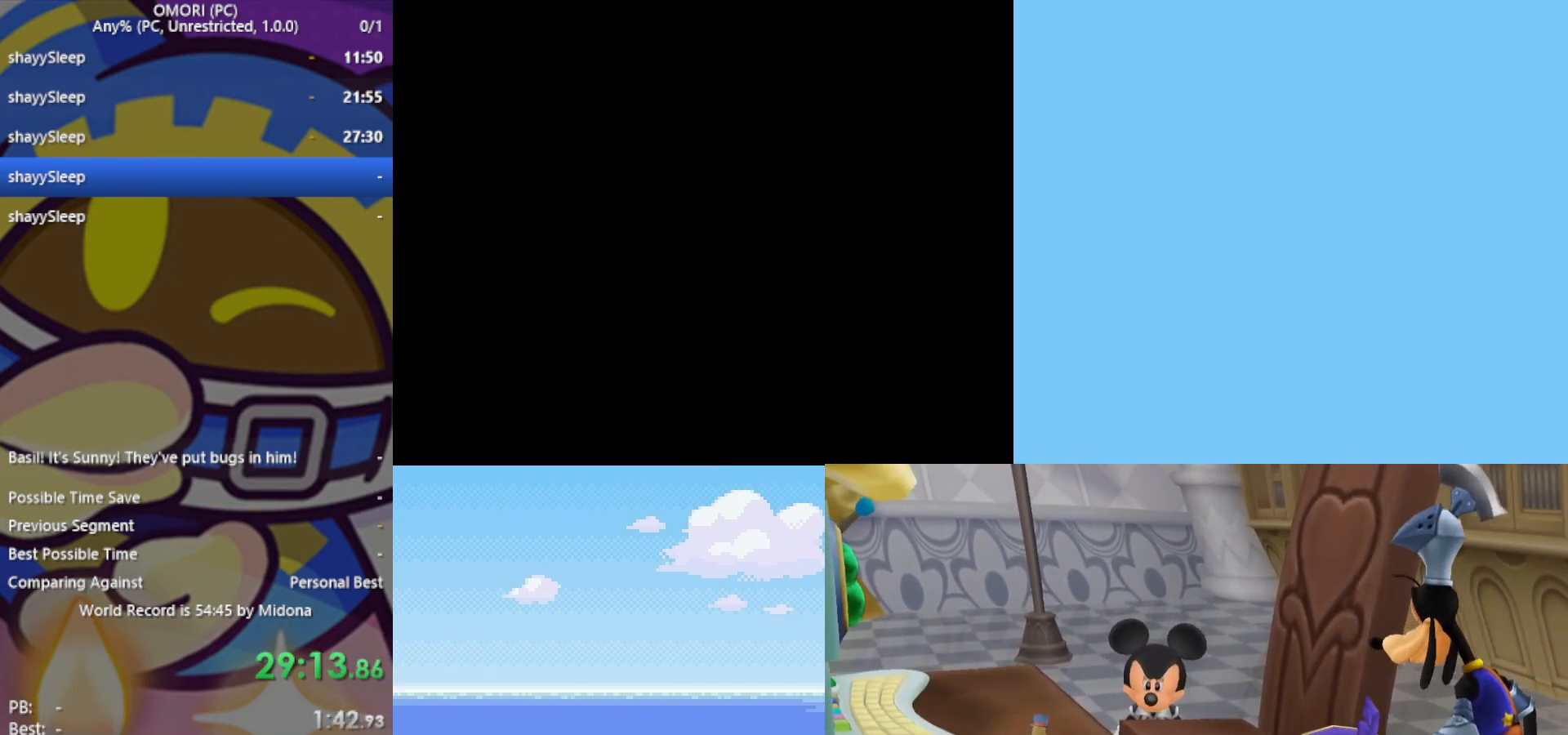
{"keys": ["down"], "events": [[50, "z", "up"], [100, "z", "down"], [133, "z", "up"], [183, "z", "down"], [233, "z", "up"], [267, "z", "down"], [317, "z", "up"], [367, "z", "down"], [400, "z", "up"], [450, "z", "down"], [500, "z", "up"]]}
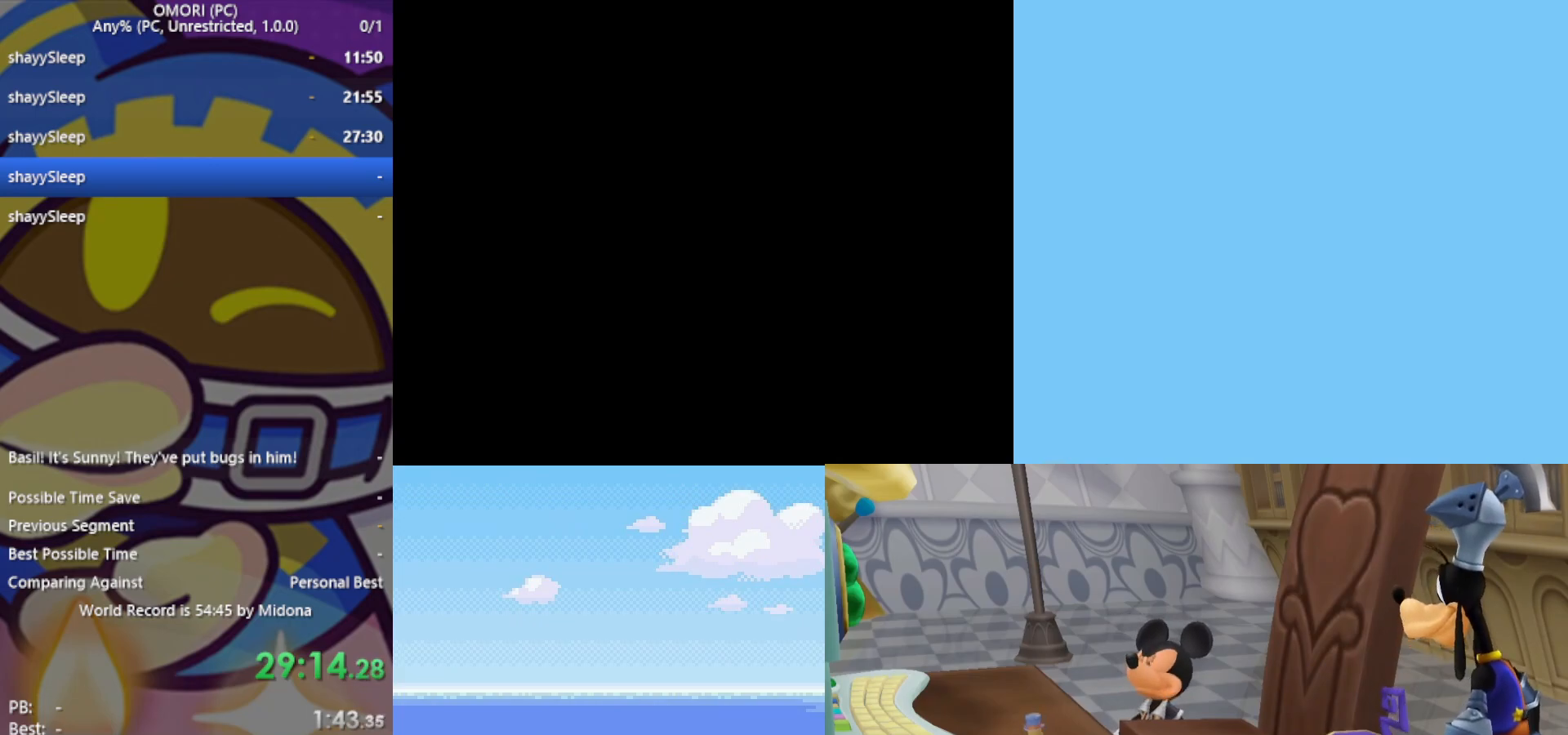
{"keys": ["down", "z"], "events": [[50, "z", "down"], [133, "z", "up"], [183, "z", "down"], [233, "z", "up"], [283, "z", "down"], [317, "z", "up"], [367, "z", "down"], [417, "z", "up"], [467, "z", "down"]]}
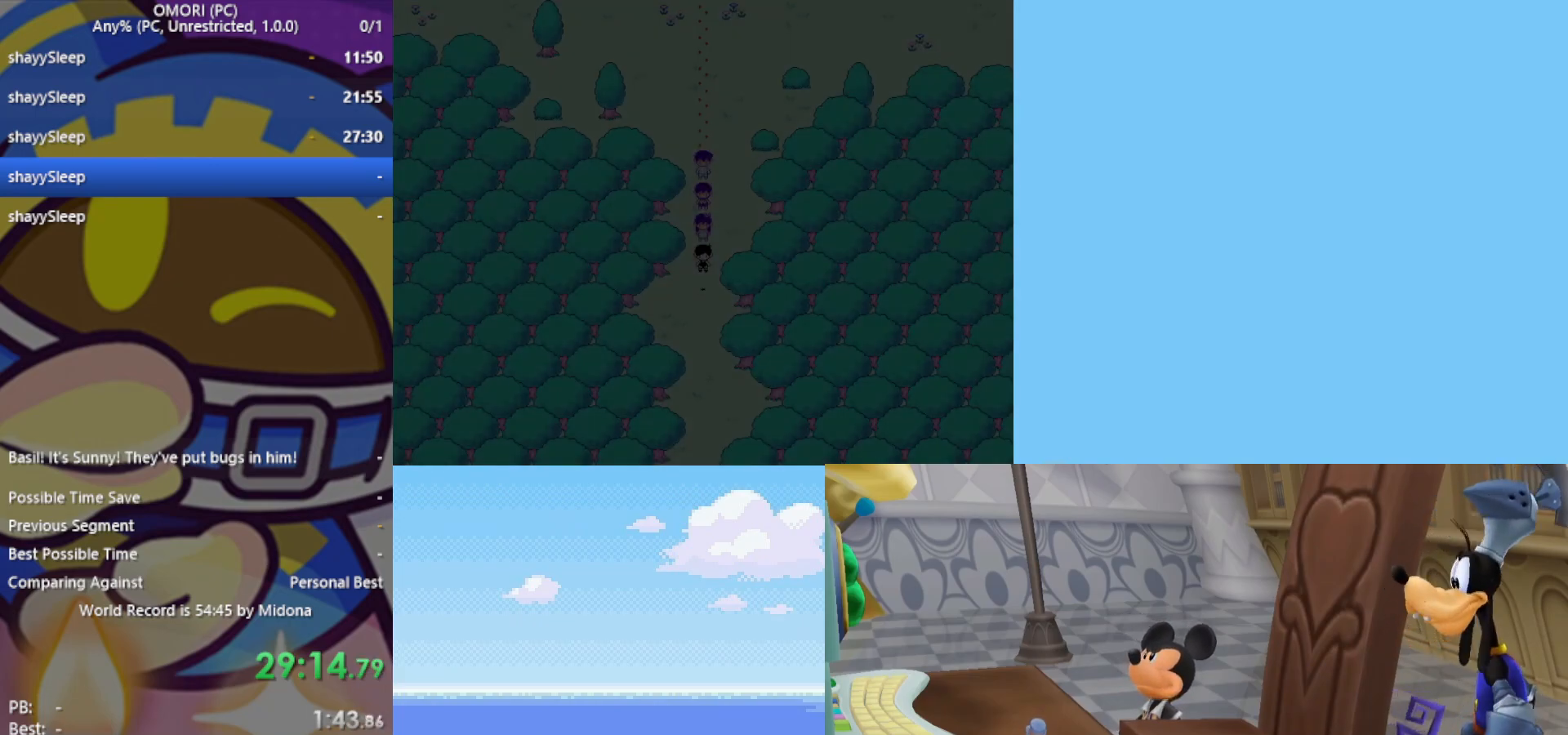
{"keys": ["down", "z"], "events": [[17, "z", "up"], [50, "z", "down"], [100, "z", "up"], [150, "z", "down"], [200, "z", "up"], [233, "z", "down"], [283, "z", "up"], [467, "z", "down"]]}
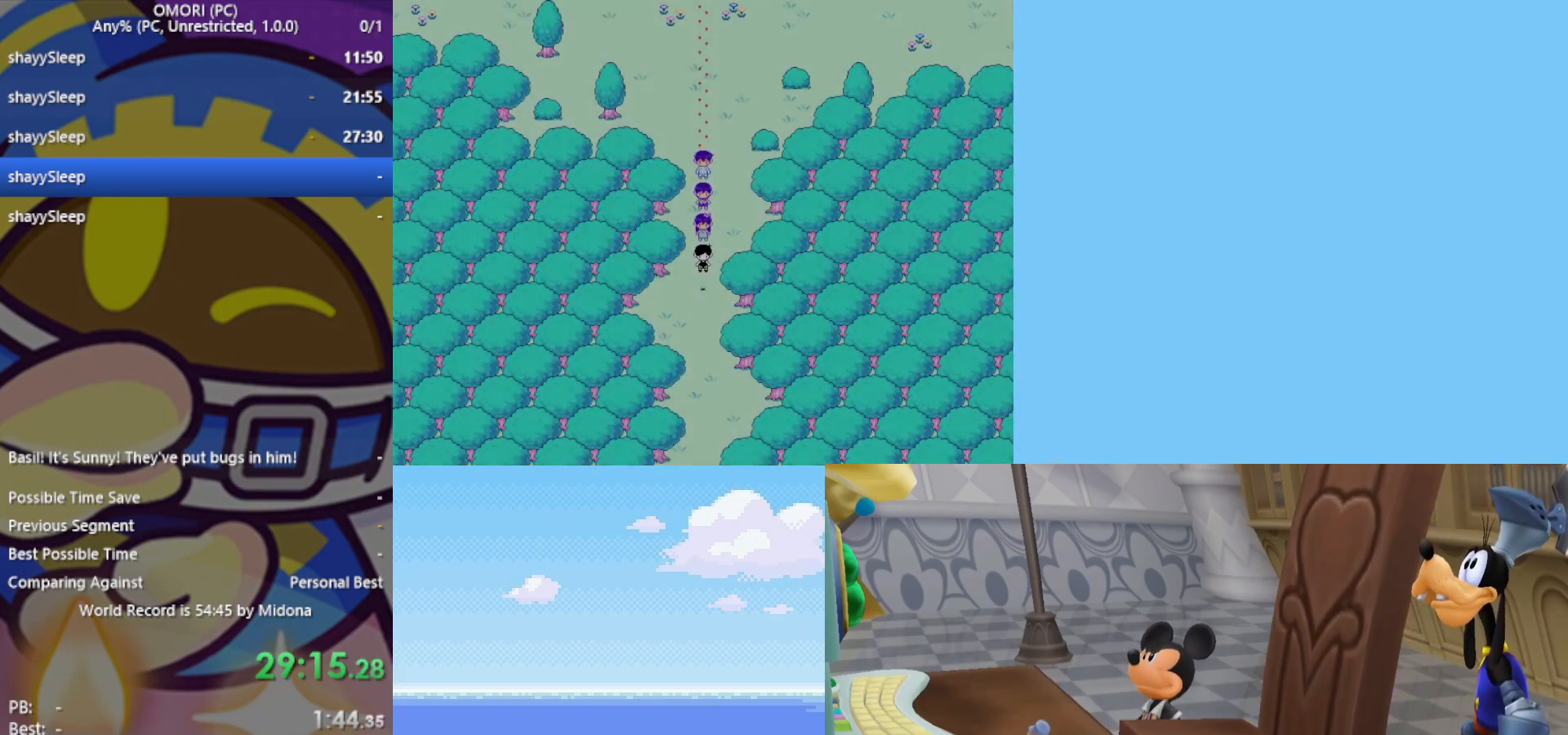
{"keys": ["down"], "events": [[17, "z", "up"], [67, "z", "down"], [100, "z", "up"], [150, "z", "down"], [200, "z", "up"], [250, "z", "down"], [283, "z", "up"], [333, "z", "down"], [383, "z", "up"], [433, "z", "down"], [467, "z", "up"]]}
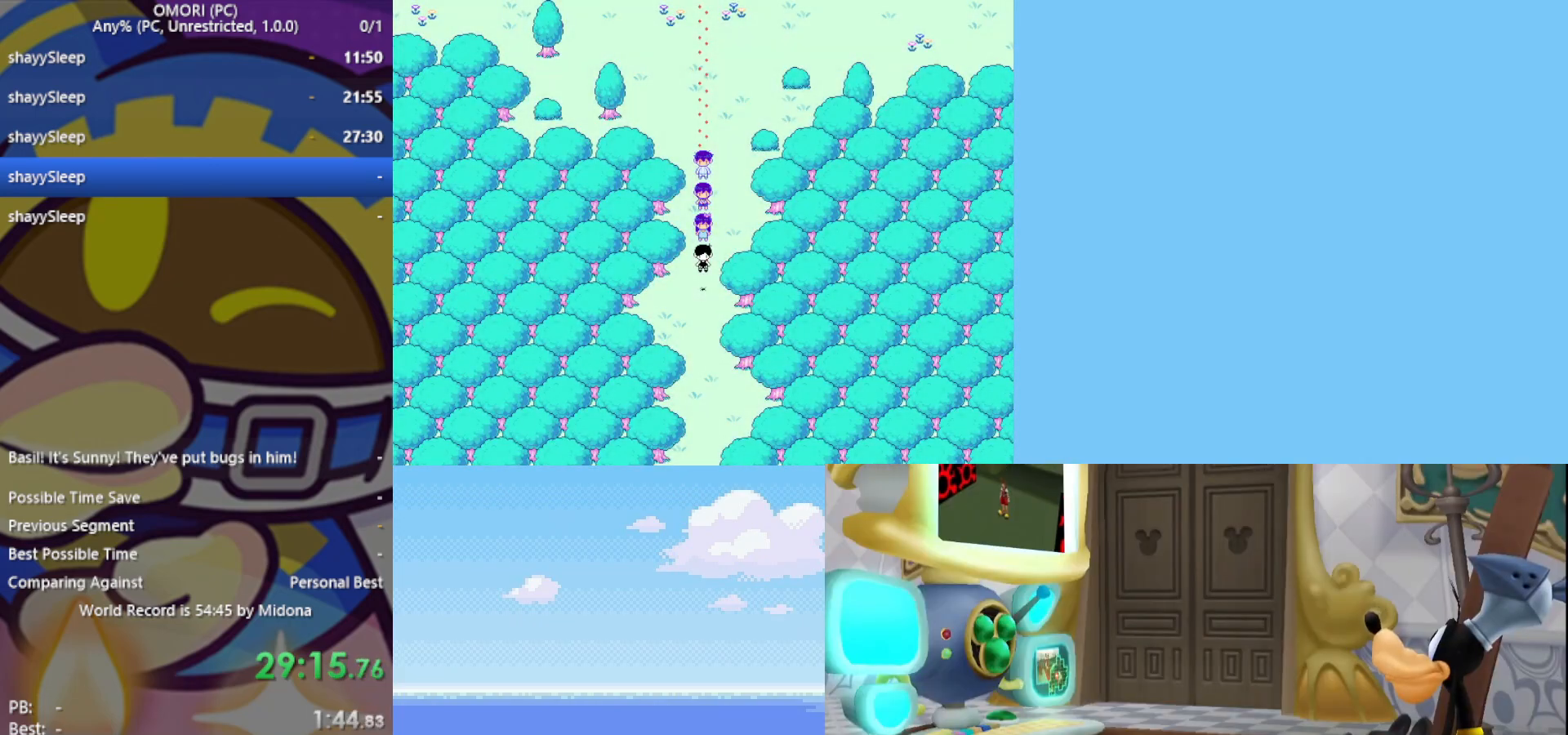
{"keys": ["down"], "events": [[17, "z", "down"], [117, "z", "up"], [150, "z", "down"], [200, "z", "up"], [250, "z", "down"], [300, "z", "up"], [350, "z", "down"], [383, "z", "up"], [433, "z", "down"], [483, "z", "up"]]}